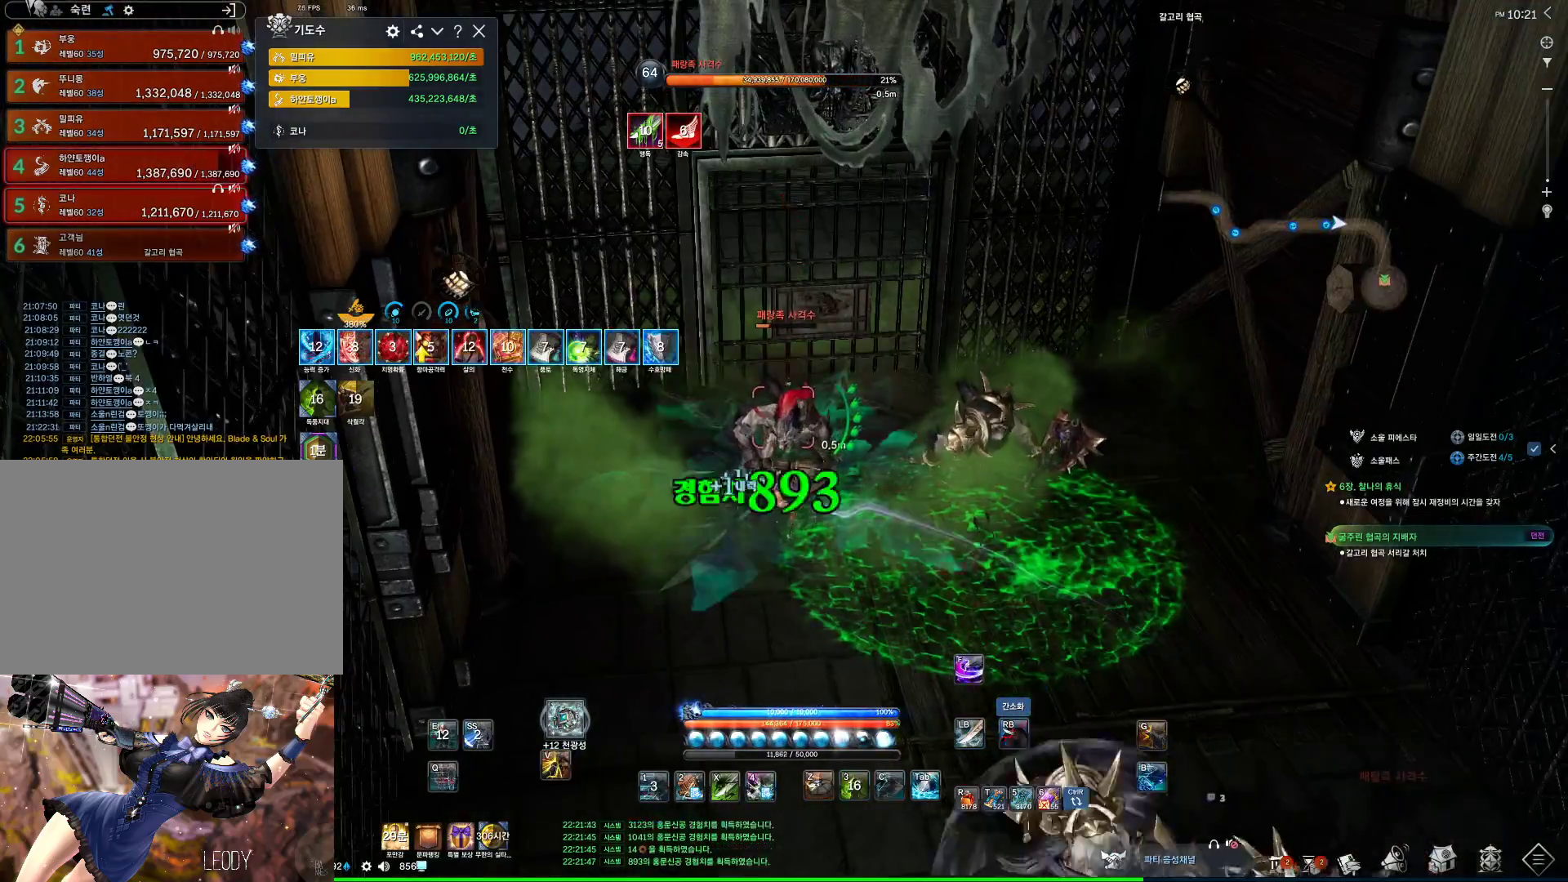
Gameplay with keyboard and mouse; each line is a JSON object with the keys and mouse buttons held at the frame after it. "events" lists presses ("down") and releases ("up") of "1", "2", "3", "4", "5", "a", "alt", "c", "ctrl", "d", "e", "f", "m", "q", "r", "s", "shift", "space", "t", "tab", "tilde", "v", "w", "x", "z", "mouse_left", "mouse_wheel", "mouse_right", "mouse_mb4" and "mouse_mb5" between this image and that frame as [ms after this image, input, new state], when the widget could be followed in between. "mouse_left", "mouse_wheel", "mouse_right", "mouse_mb4", "mouse_mb5" = the "left", "wheel", "right", "mb4", "mb5" buttons of the "mouse" list. No other keys are recorded. "wheel" means that the mouse wheel is clicked or scrolled. Not read: mouse_move.
{"keys": ["a"], "mouse": [], "events": [[167, "4", "up"], [167, "mouse_right", "down"], [267, "a", "down"], [300, "mouse_right", "up"]]}
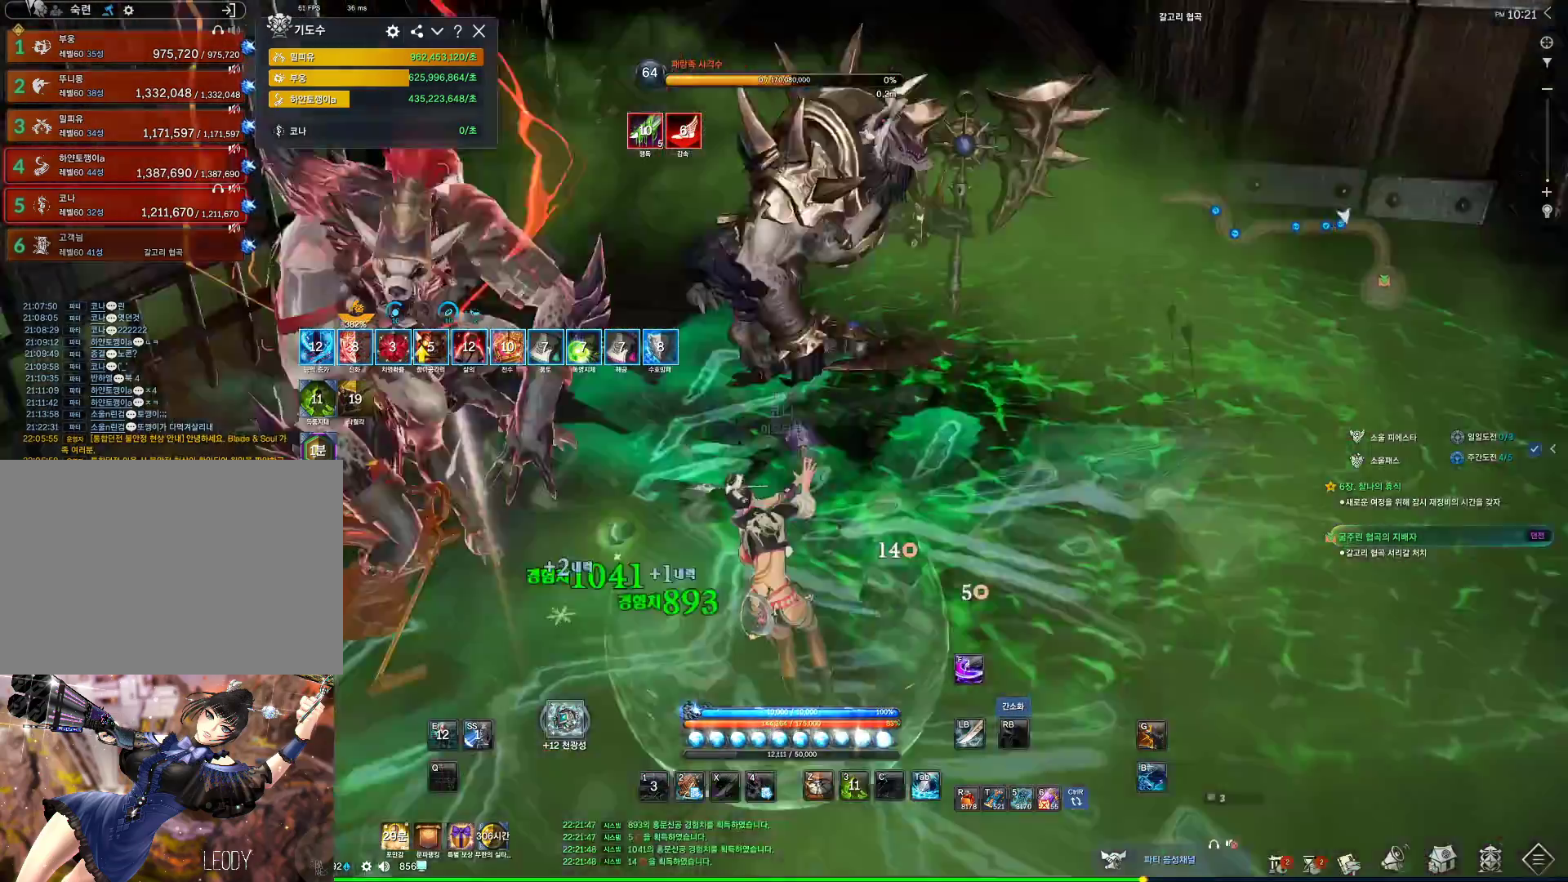
{"keys": ["w"], "mouse": [], "events": [[100, "4", "down"], [234, "4", "up"], [334, "mouse_right", "down"], [367, "w", "down"], [400, "a", "up"], [467, "mouse_right", "up"]]}
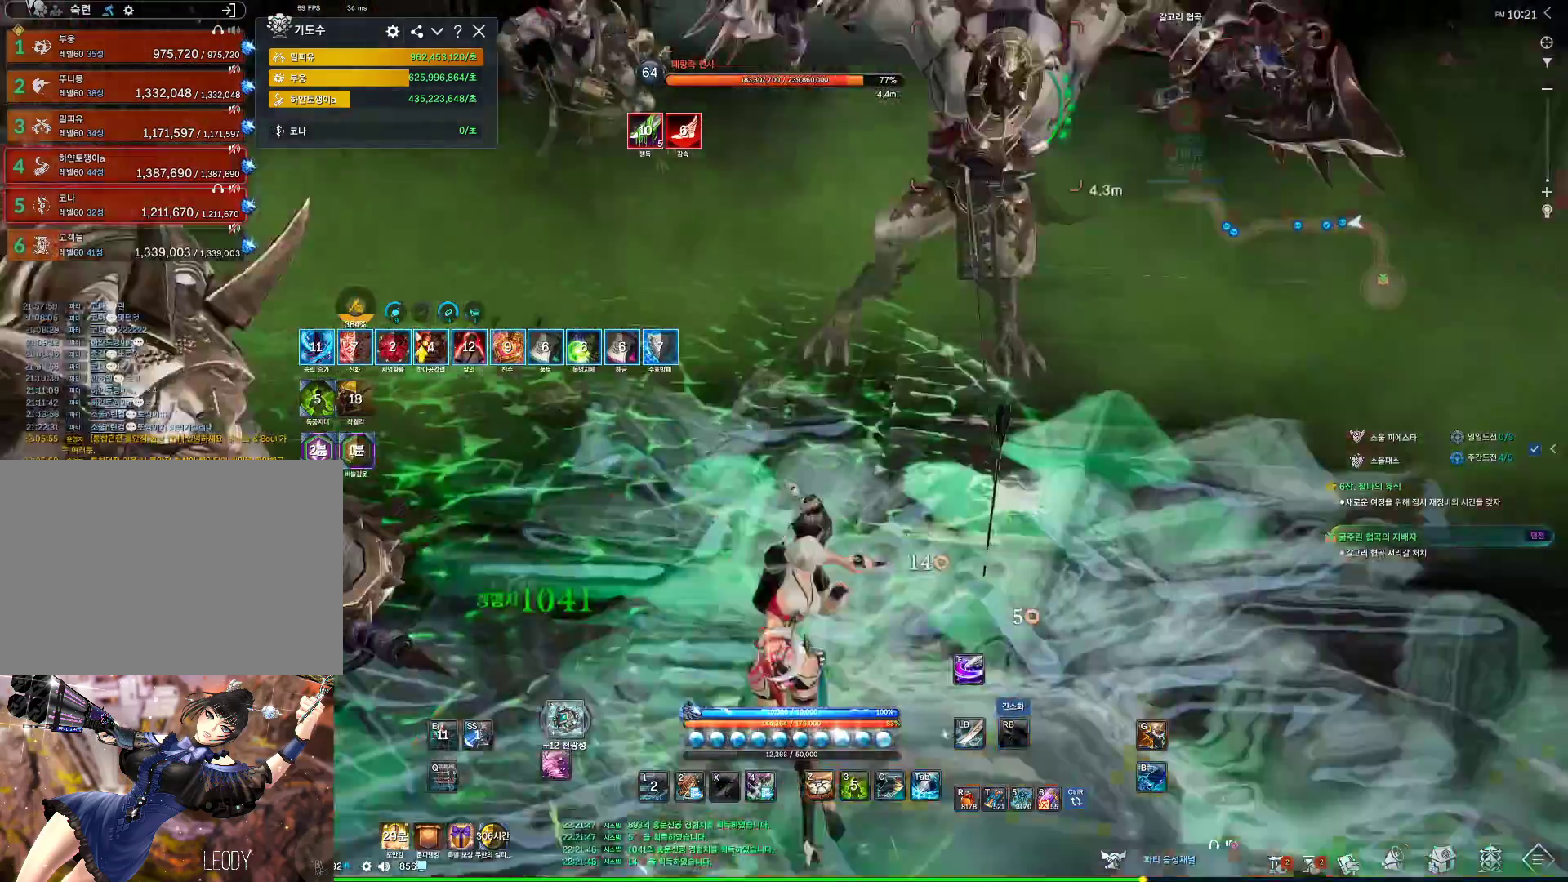
{"keys": ["w"], "mouse": [], "events": [[34, "4", "down"], [334, "mouse_right", "down"], [367, "4", "up"], [467, "mouse_right", "up"]]}
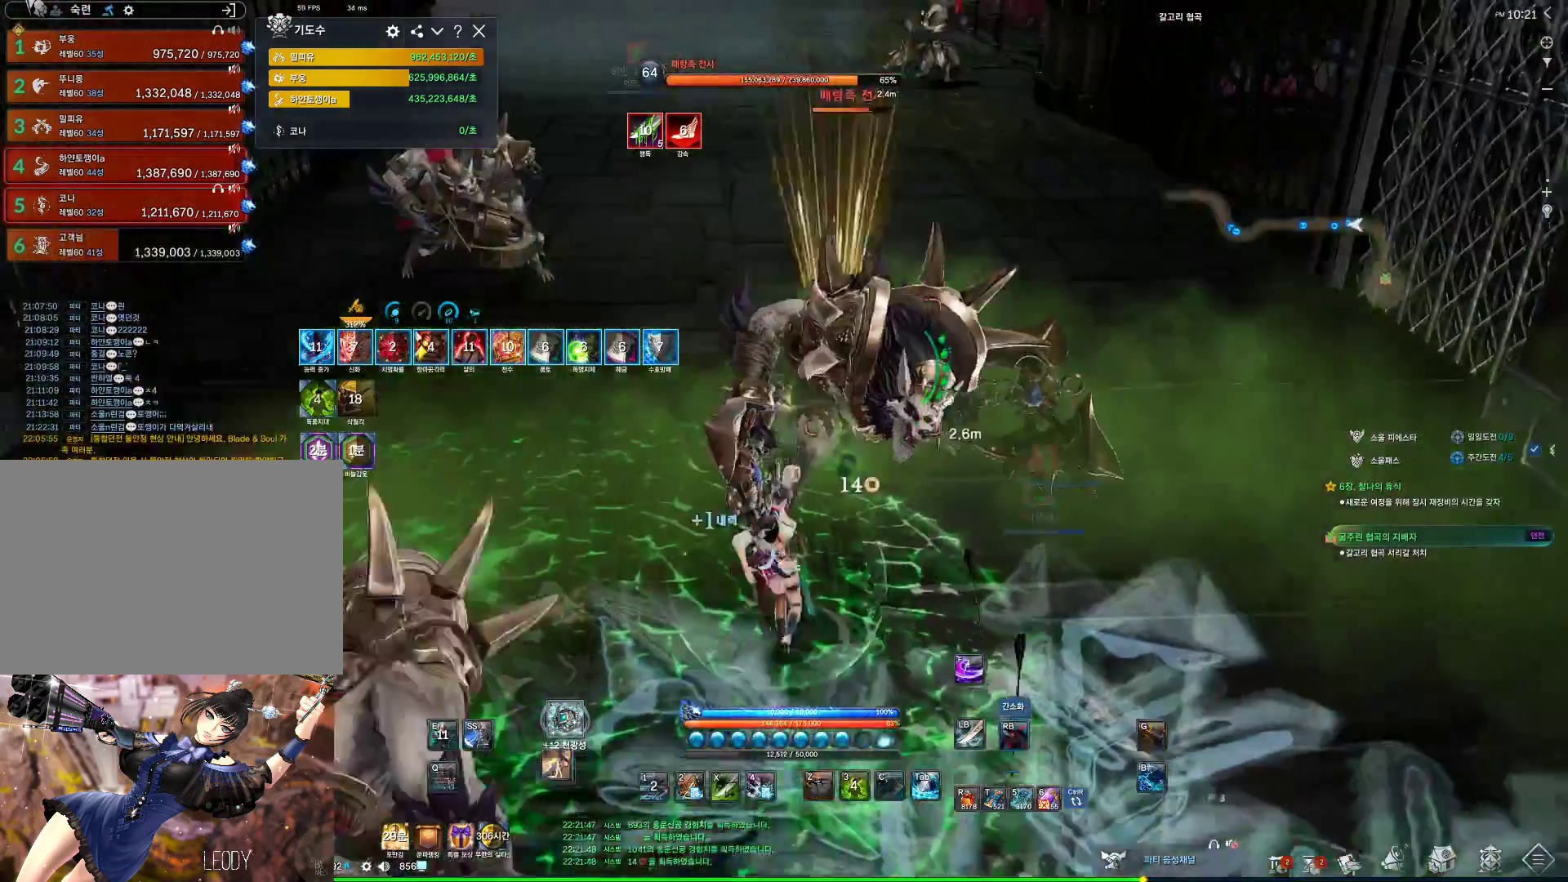
{"keys": [], "mouse": [], "events": [[34, "4", "down"], [34, "w", "up"], [334, "4", "up"], [334, "mouse_right", "down"], [500, "mouse_right", "up"]]}
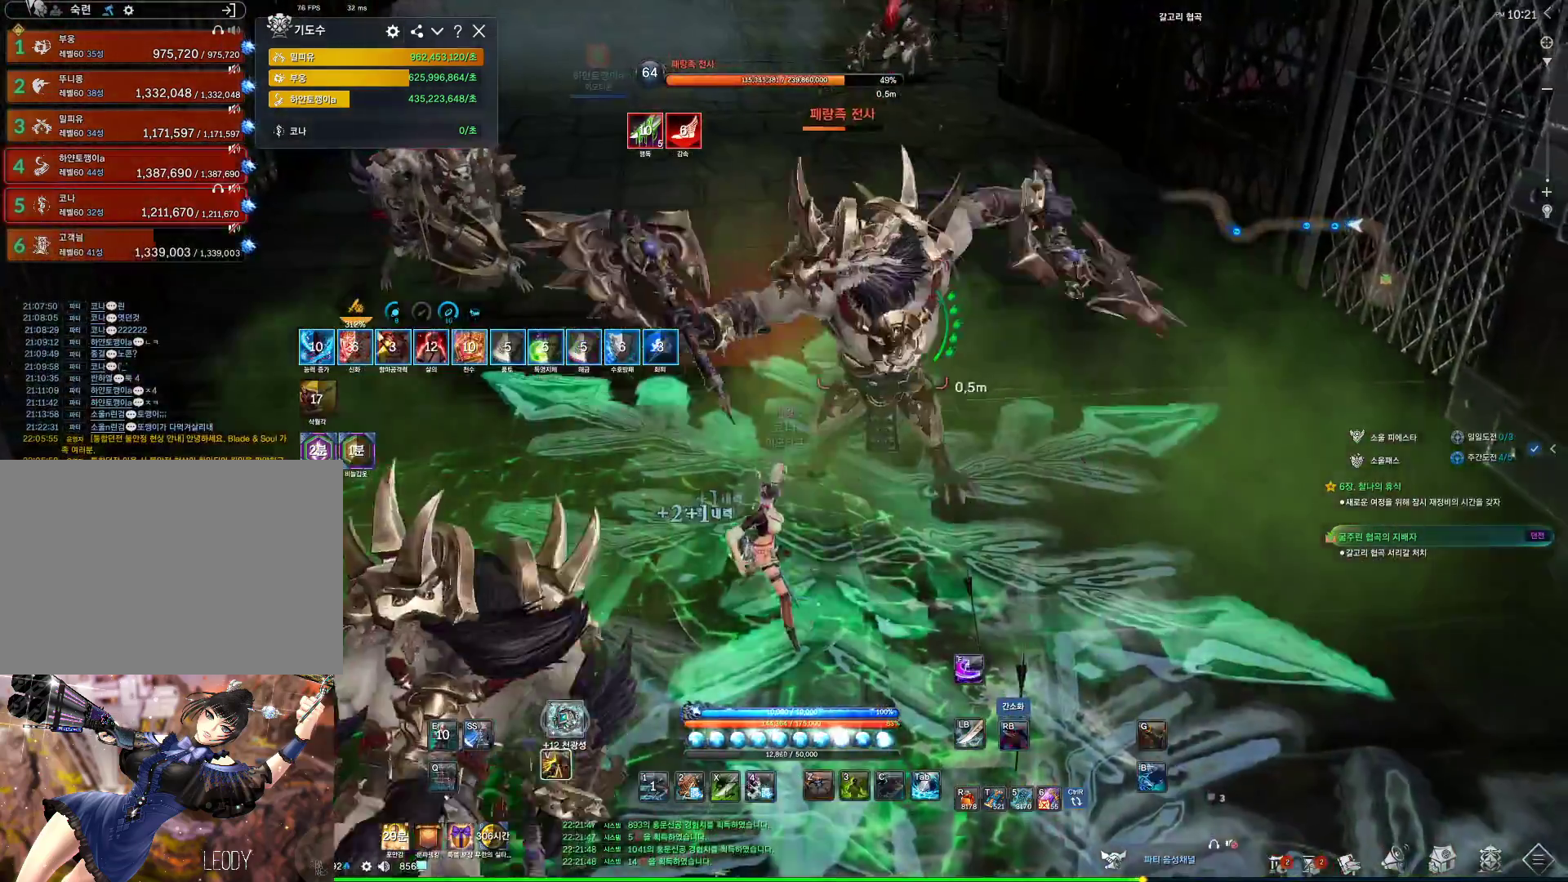
{"keys": ["4"], "mouse": [], "events": [[34, "4", "down"], [267, "4", "up"], [267, "mouse_right", "down"], [434, "mouse_right", "up"], [500, "4", "down"]]}
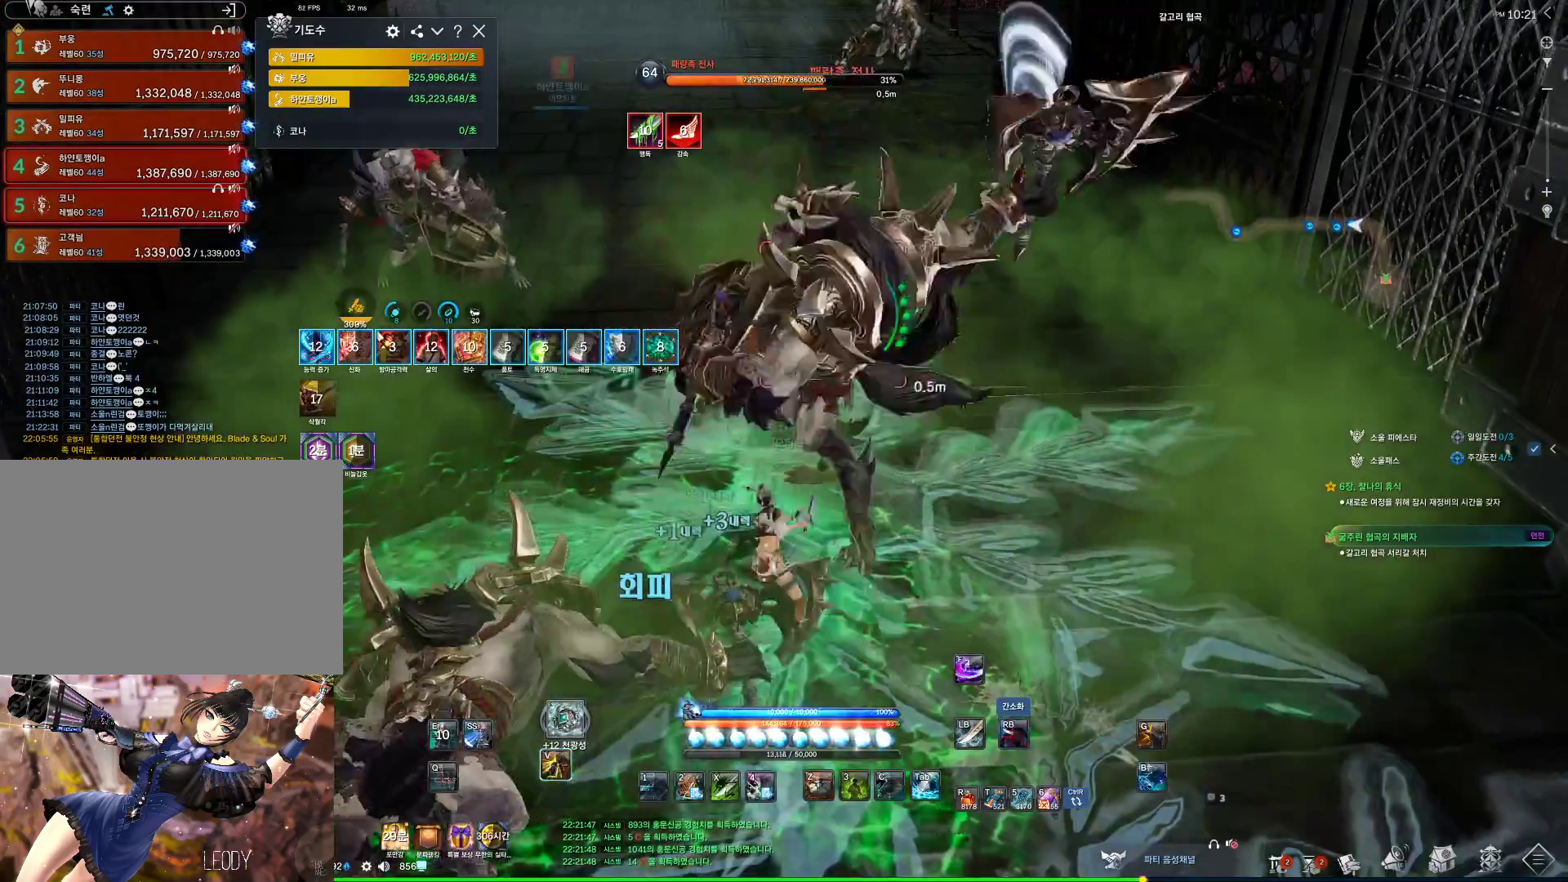
{"keys": ["4"], "mouse": [], "events": [[234, "4", "up"], [234, "mouse_right", "down"], [400, "mouse_right", "up"], [434, "4", "down"]]}
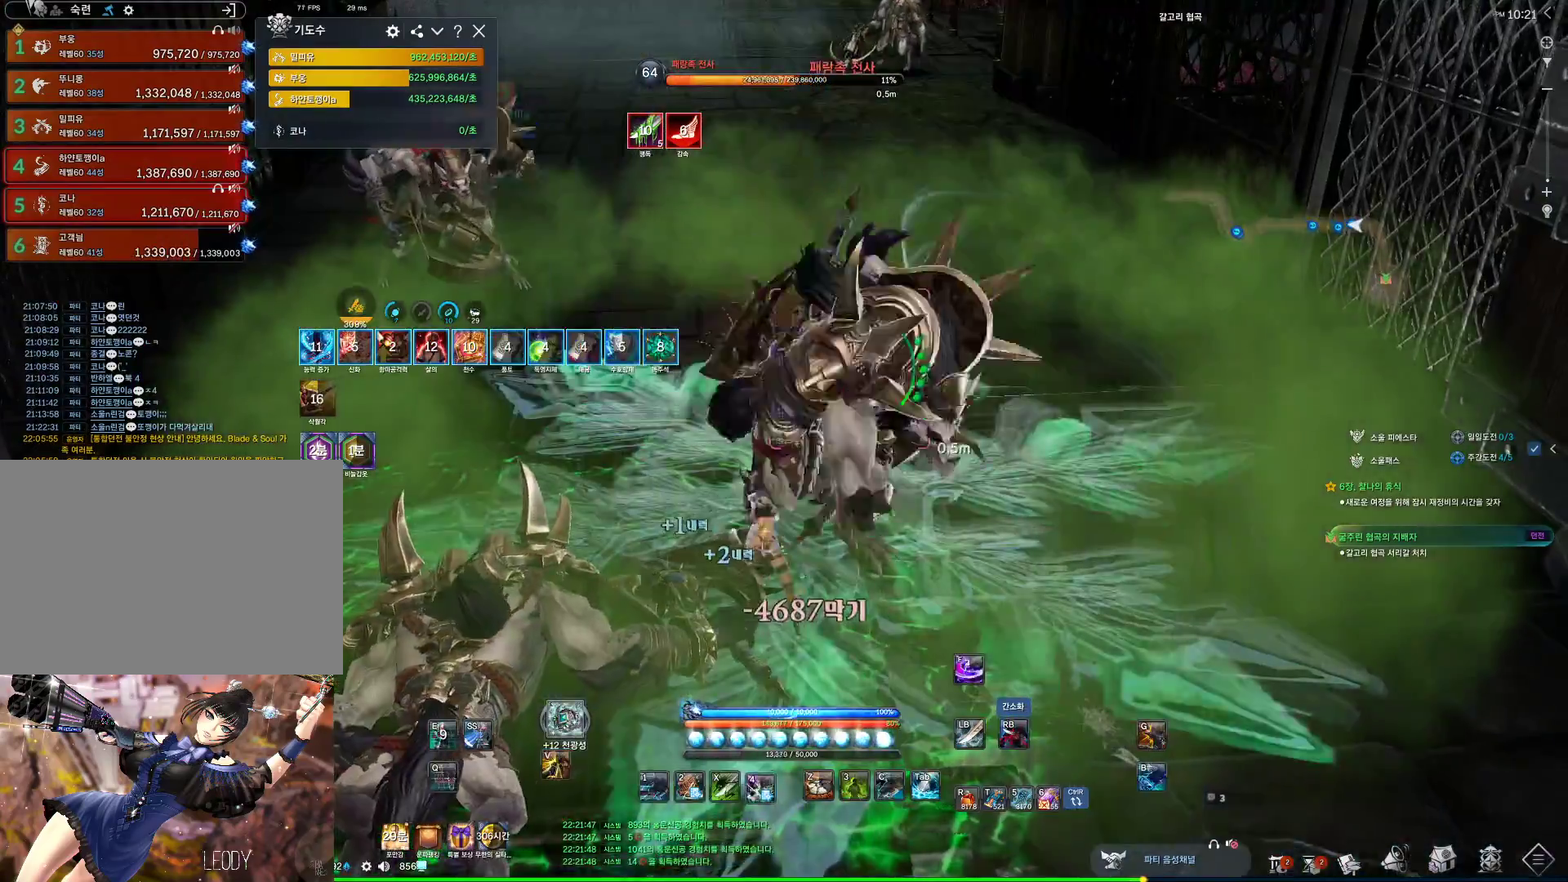
{"keys": ["a", "c"], "mouse": [], "events": [[167, "4", "up"], [167, "mouse_right", "down"], [267, "a", "down"], [300, "mouse_right", "up"], [500, "c", "down"]]}
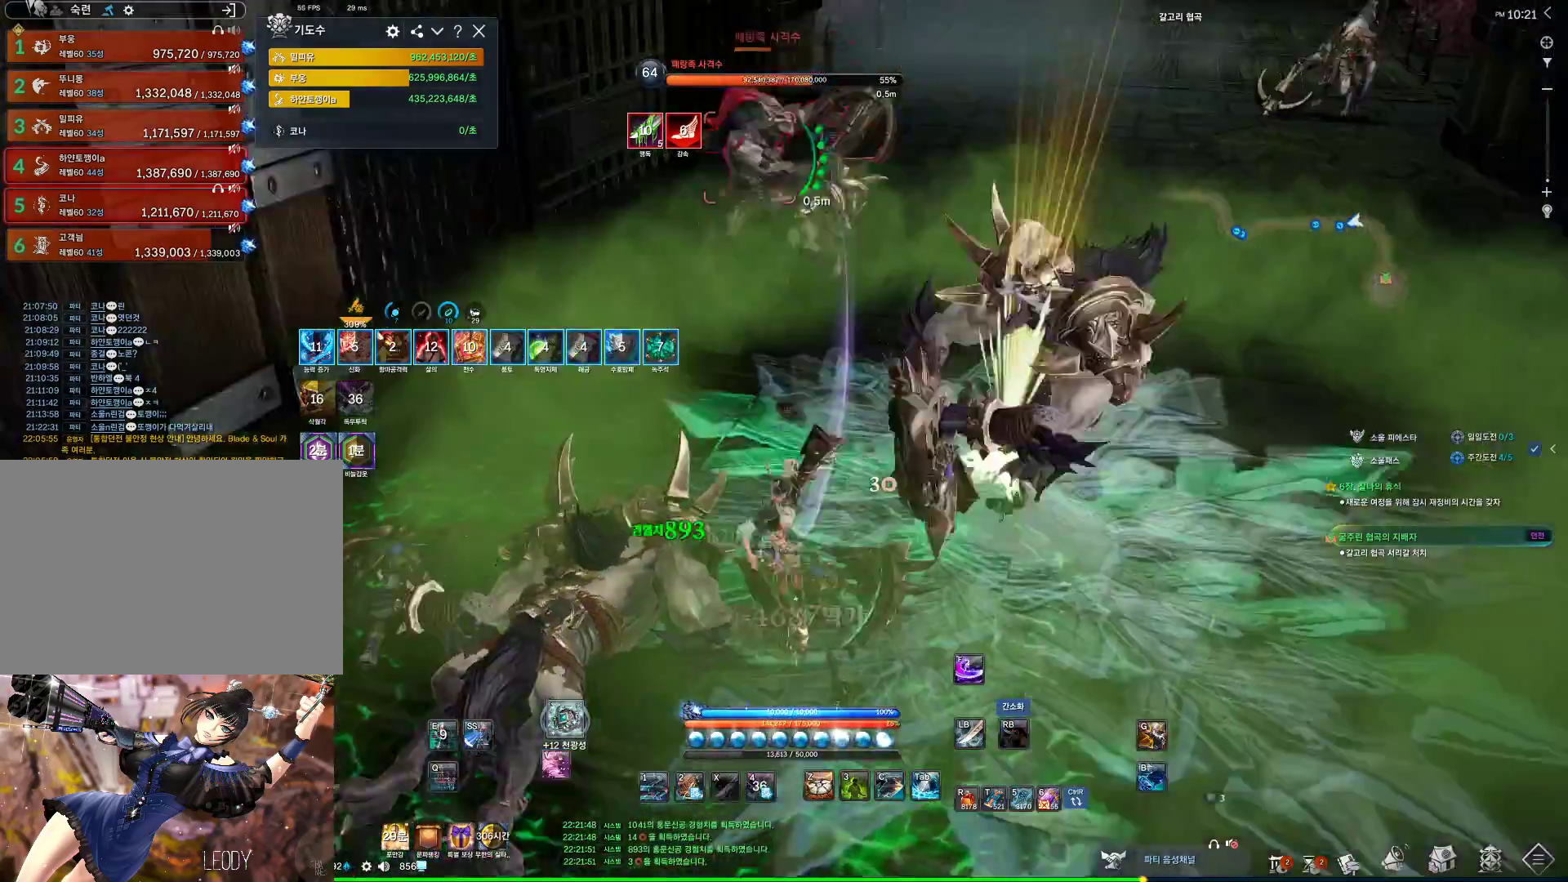
{"keys": [], "mouse": ["right"], "events": [[267, "c", "up"], [334, "a", "up"], [334, "mouse_left", "down"], [434, "mouse_right", "down"], [467, "mouse_left", "up"]]}
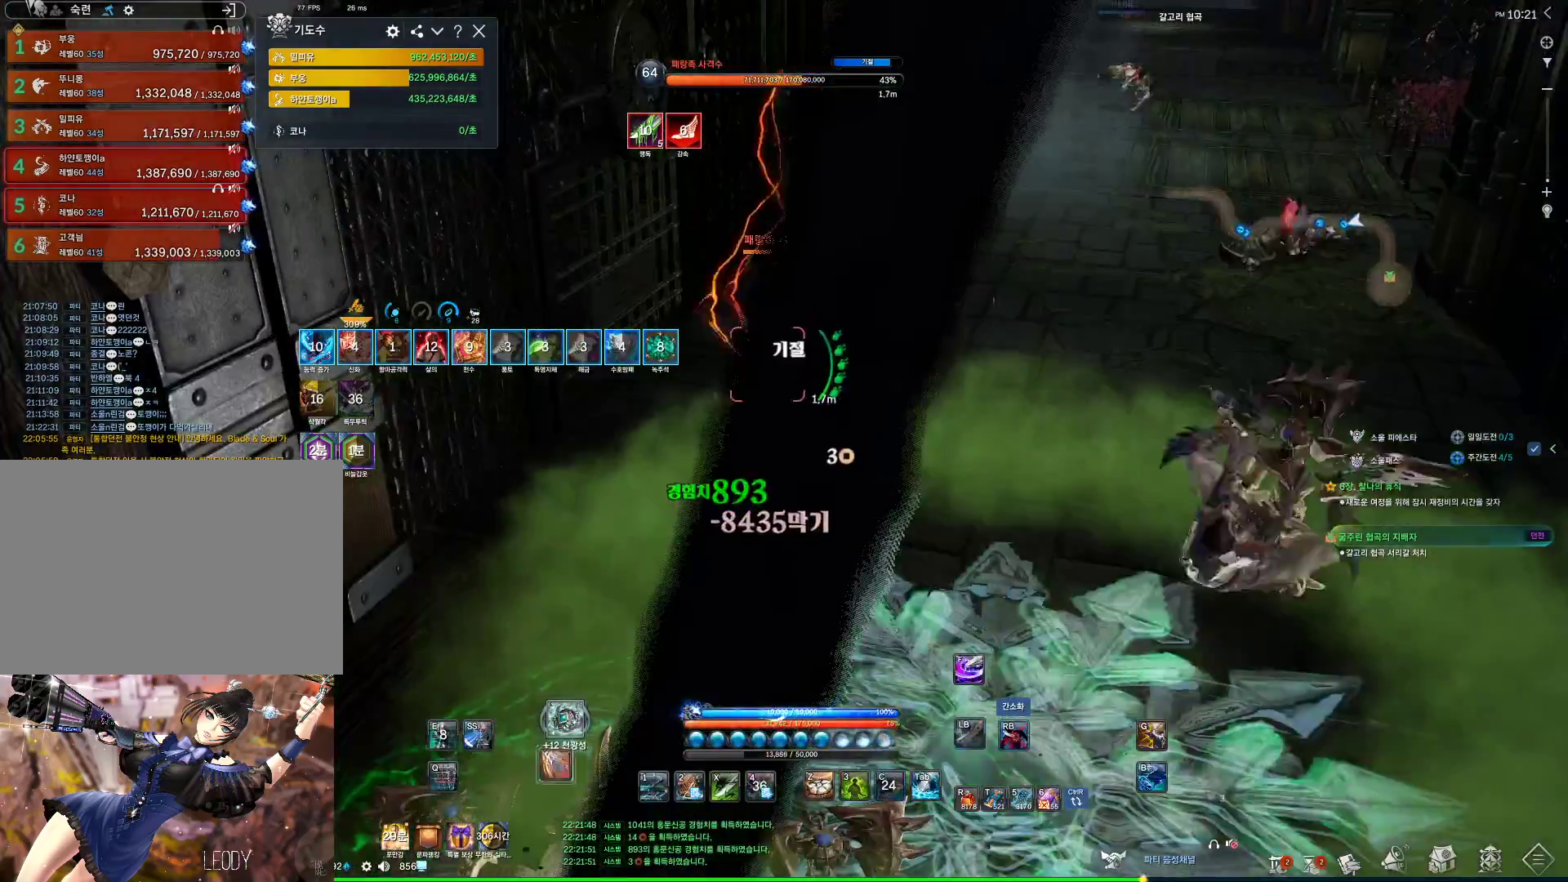
{"keys": [], "mouse": ["right"], "events": [[67, "mouse_right", "up"], [100, "4", "down"], [300, "4", "up"], [300, "mouse_right", "down"]]}
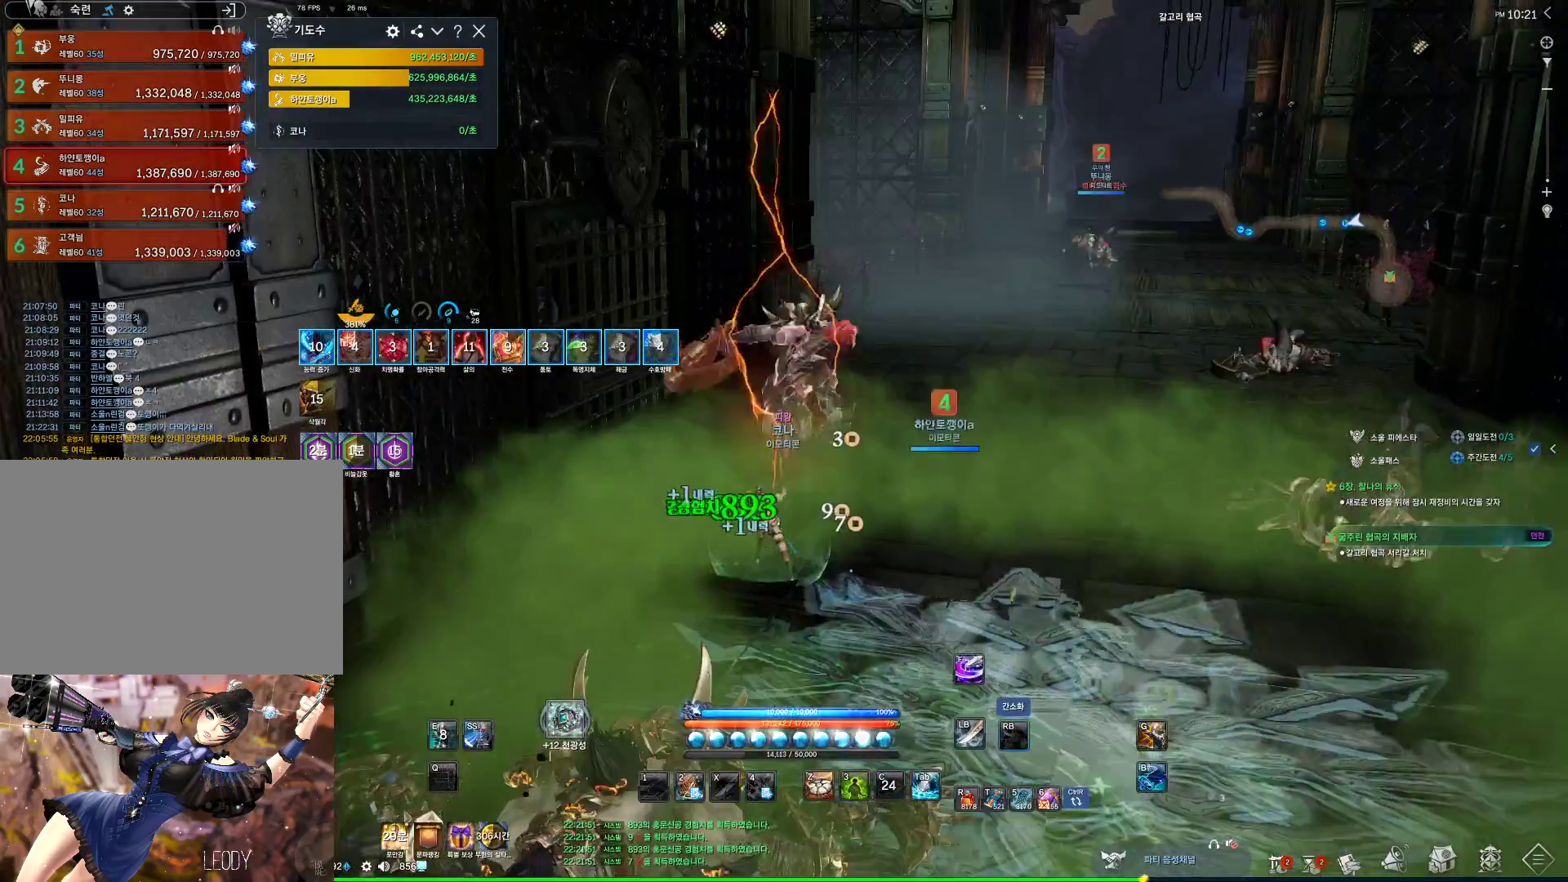
{"keys": [], "mouse": [], "events": [[400, "mouse_right", "up"]]}
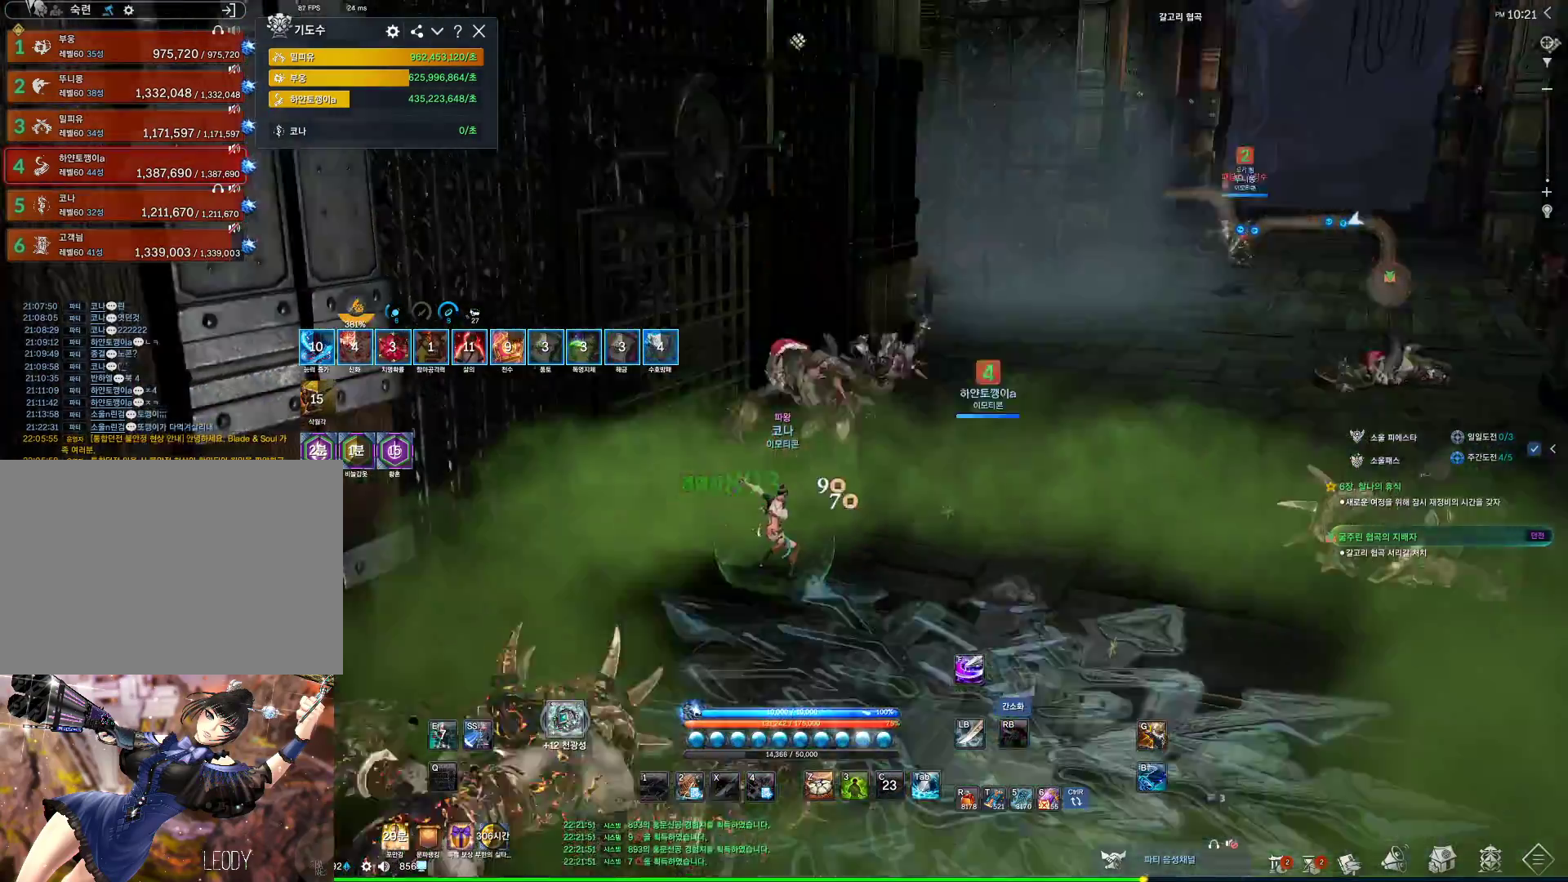
{"keys": ["w"], "mouse": [], "events": [[134, "w", "down"], [234, "e", "down"], [467, "e", "up"]]}
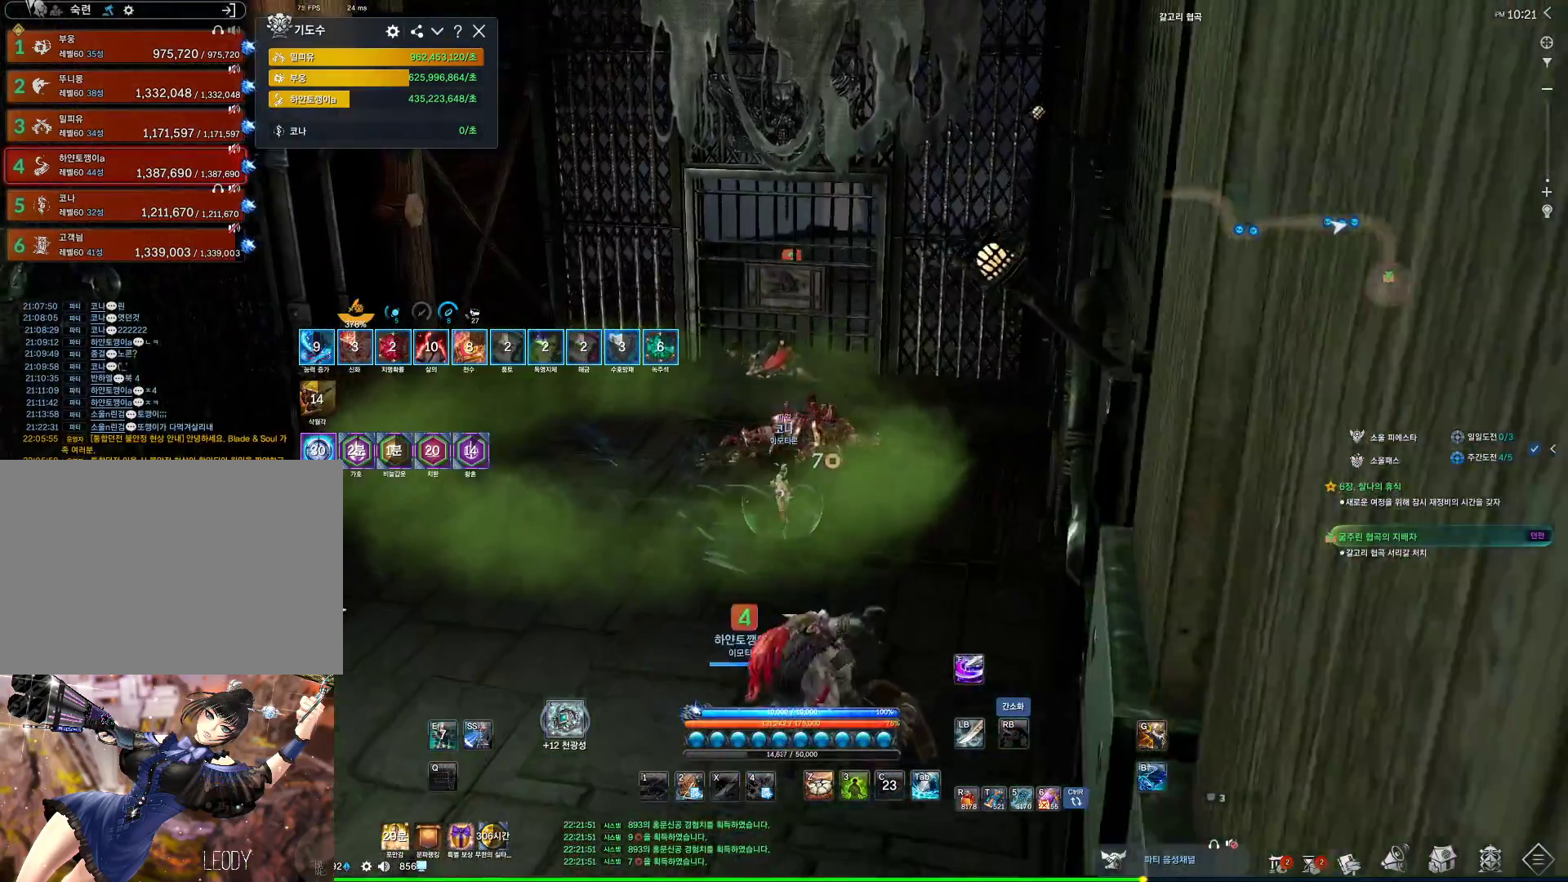
{"keys": ["a", "w"], "mouse": [], "events": [[200, "space", "down"], [367, "a", "down"], [367, "space", "up"]]}
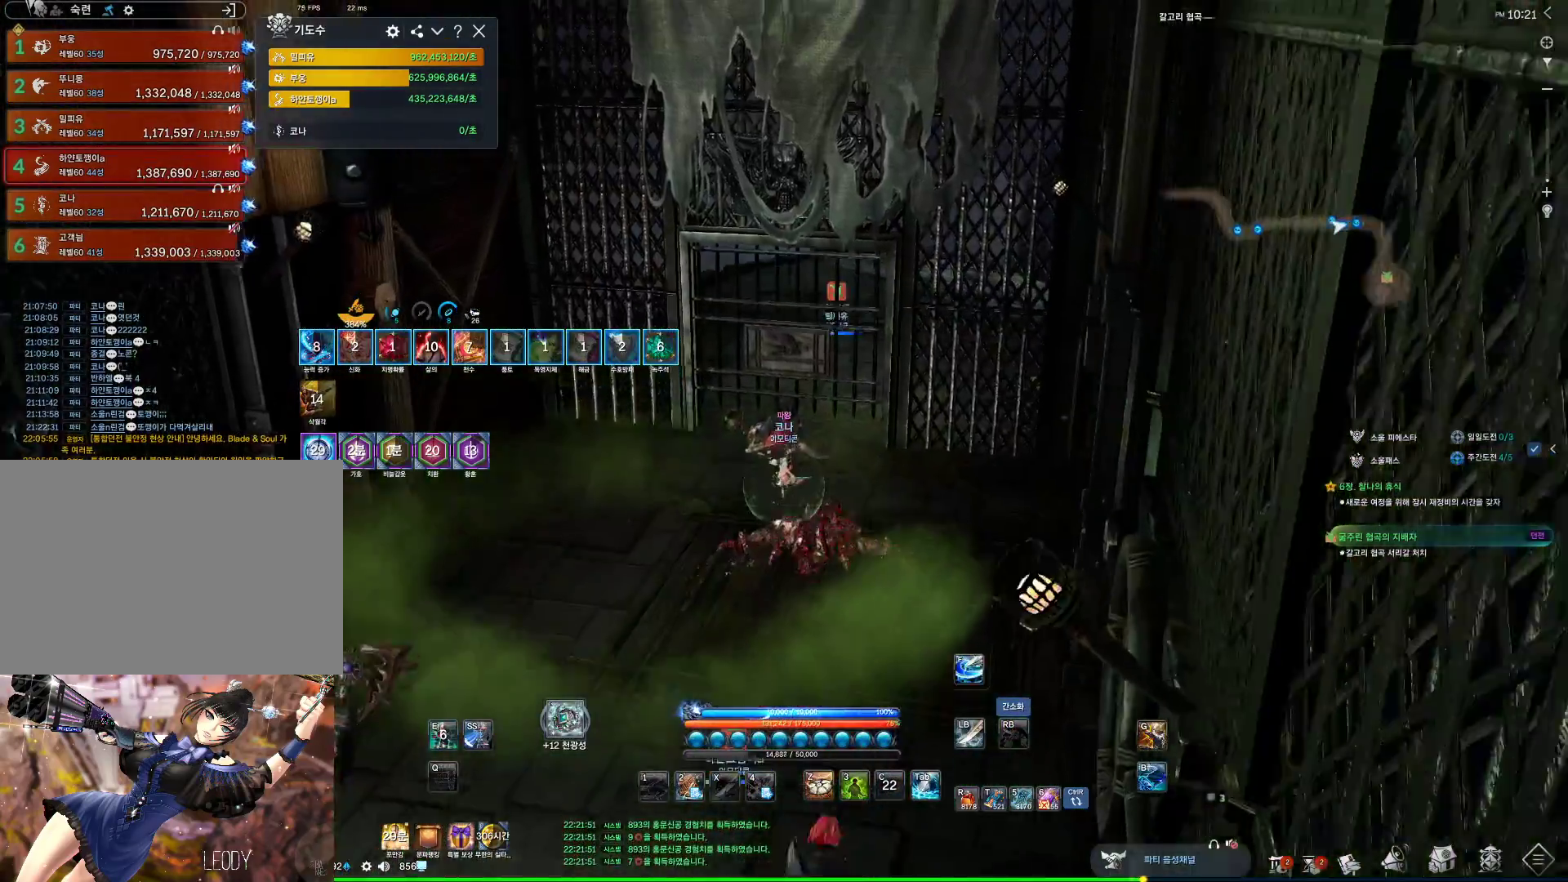
{"keys": ["alt", "w"], "mouse": [], "events": [[167, "a", "up"], [167, "alt", "down"]]}
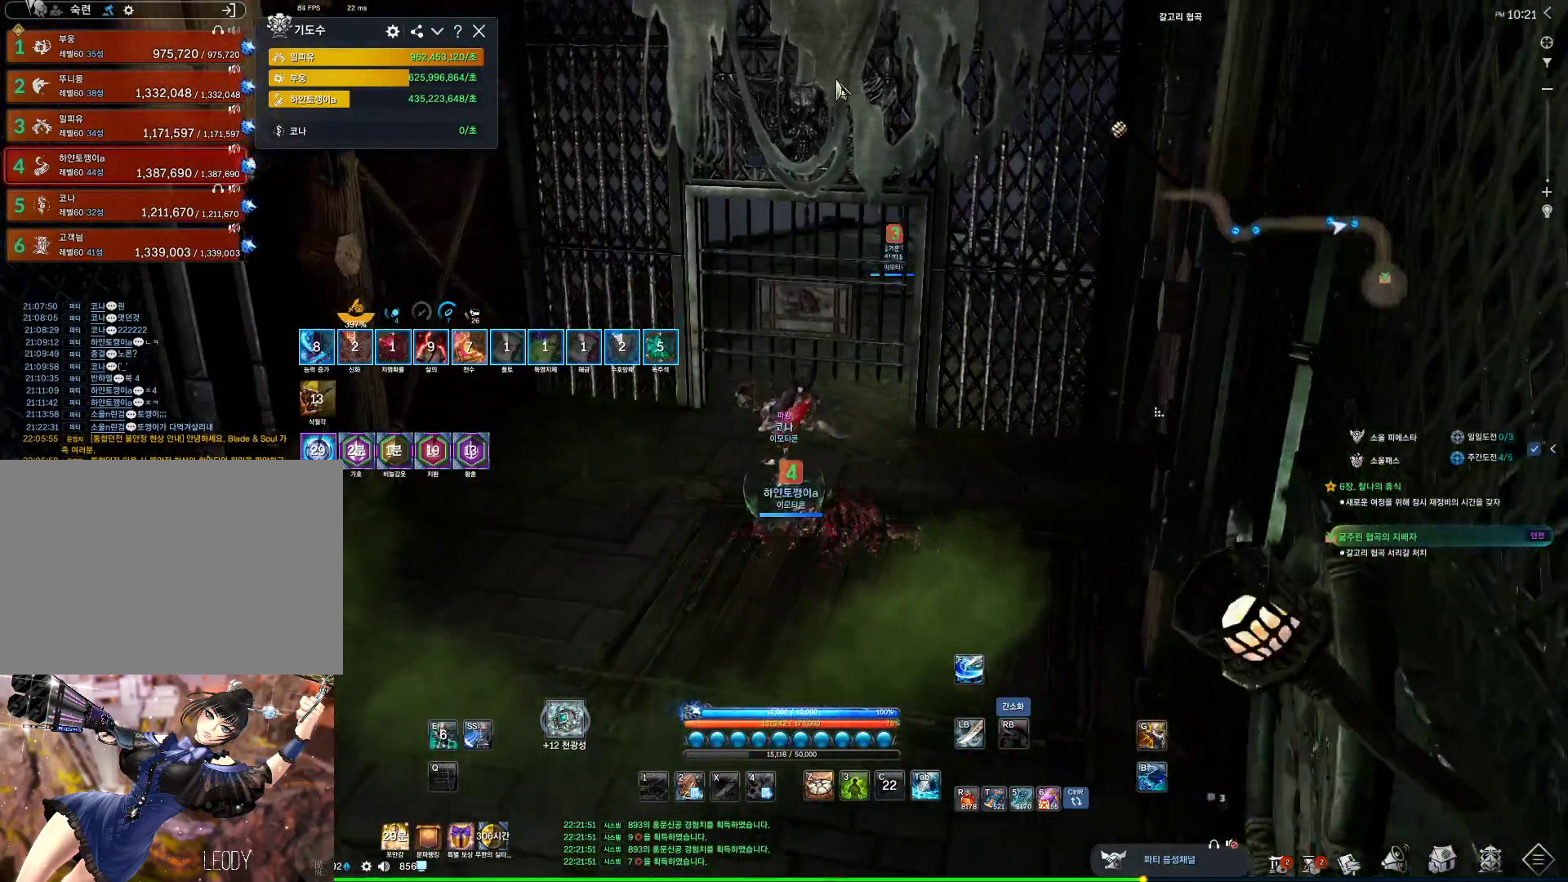
{"keys": ["d", "w"], "mouse": [], "events": [[100, "mouse_left", "down"], [100, "mouse_right", "down"], [234, "mouse_left", "up"], [234, "mouse_right", "up"], [300, "alt", "up"], [367, "space", "down"], [467, "d", "down"], [500, "space", "up"]]}
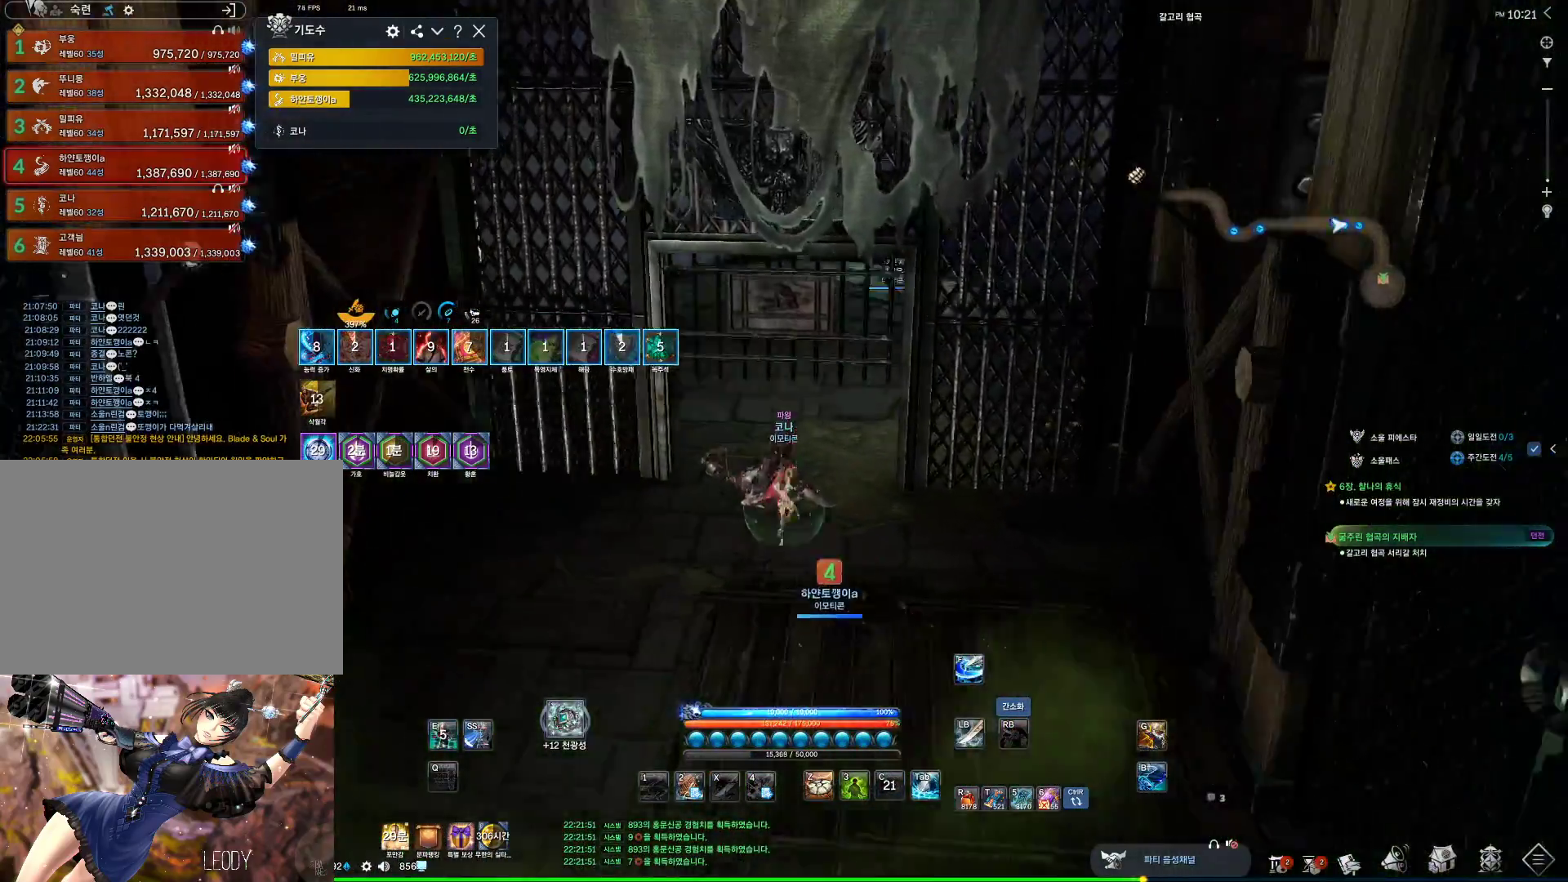
{"keys": ["w"], "mouse": ["wheel"], "events": [[100, "d", "up"], [167, "mouse_wheel", "down"]]}
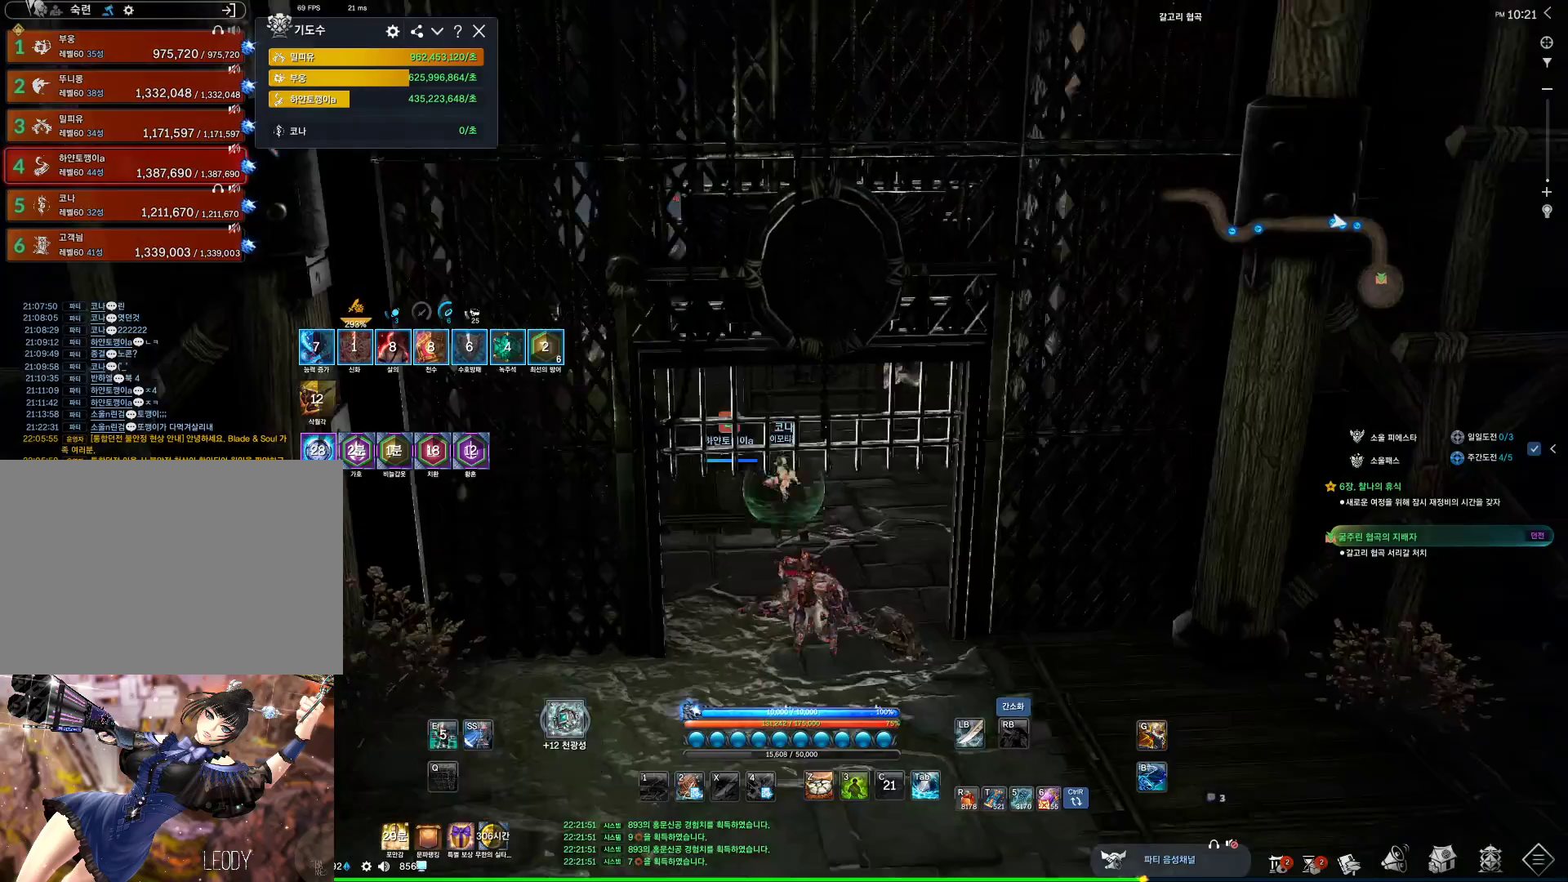
{"keys": ["w"], "mouse": ["wheel"], "events": [[367, "space", "down"], [500, "space", "up"]]}
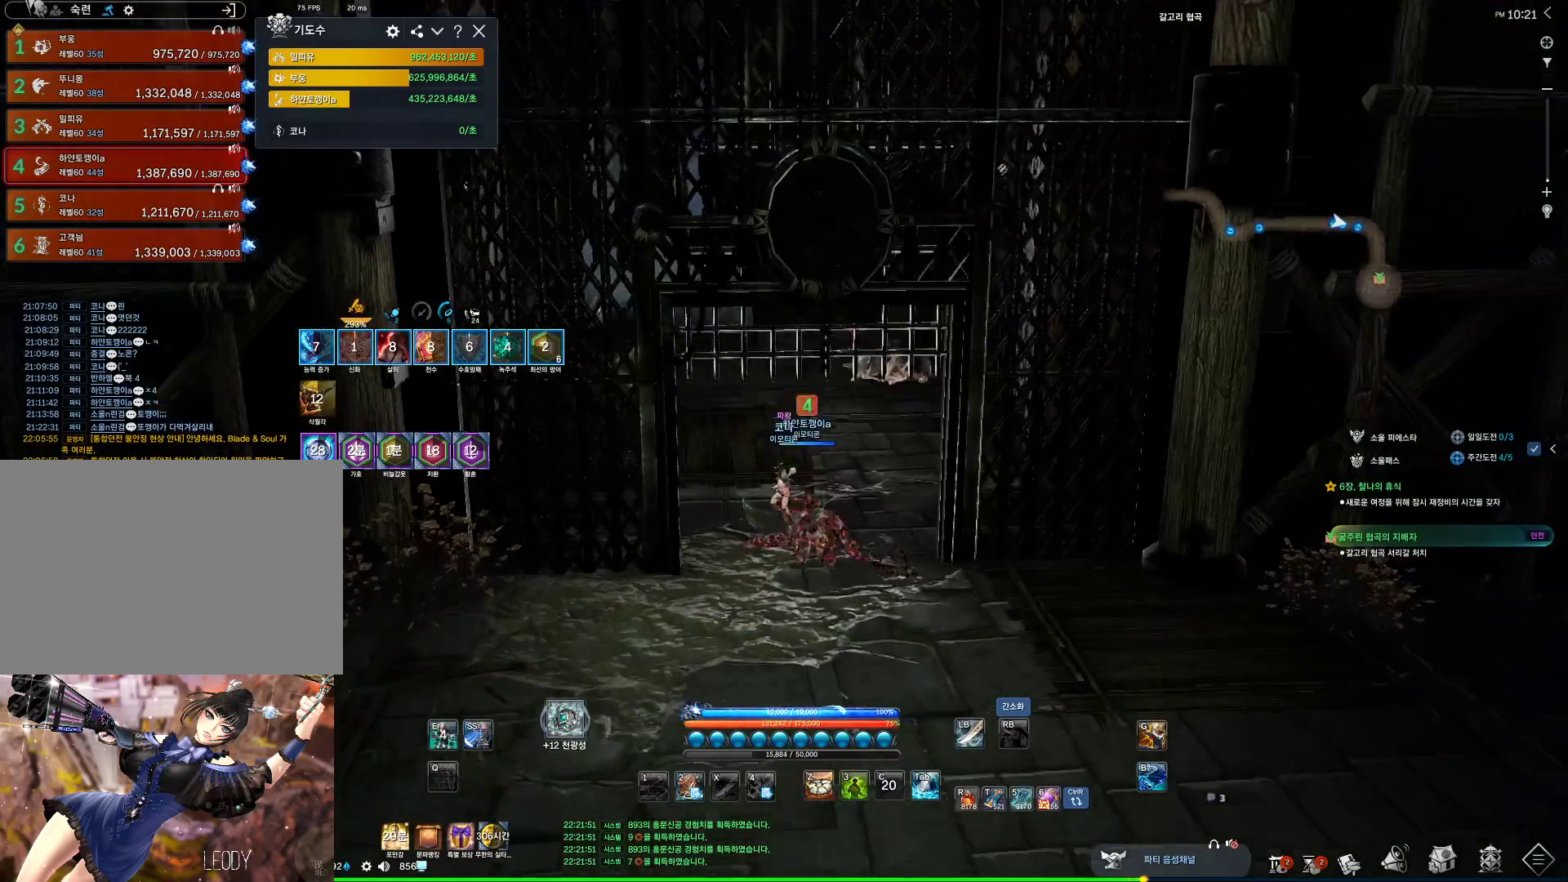
{"keys": ["w"], "mouse": ["wheel"], "events": []}
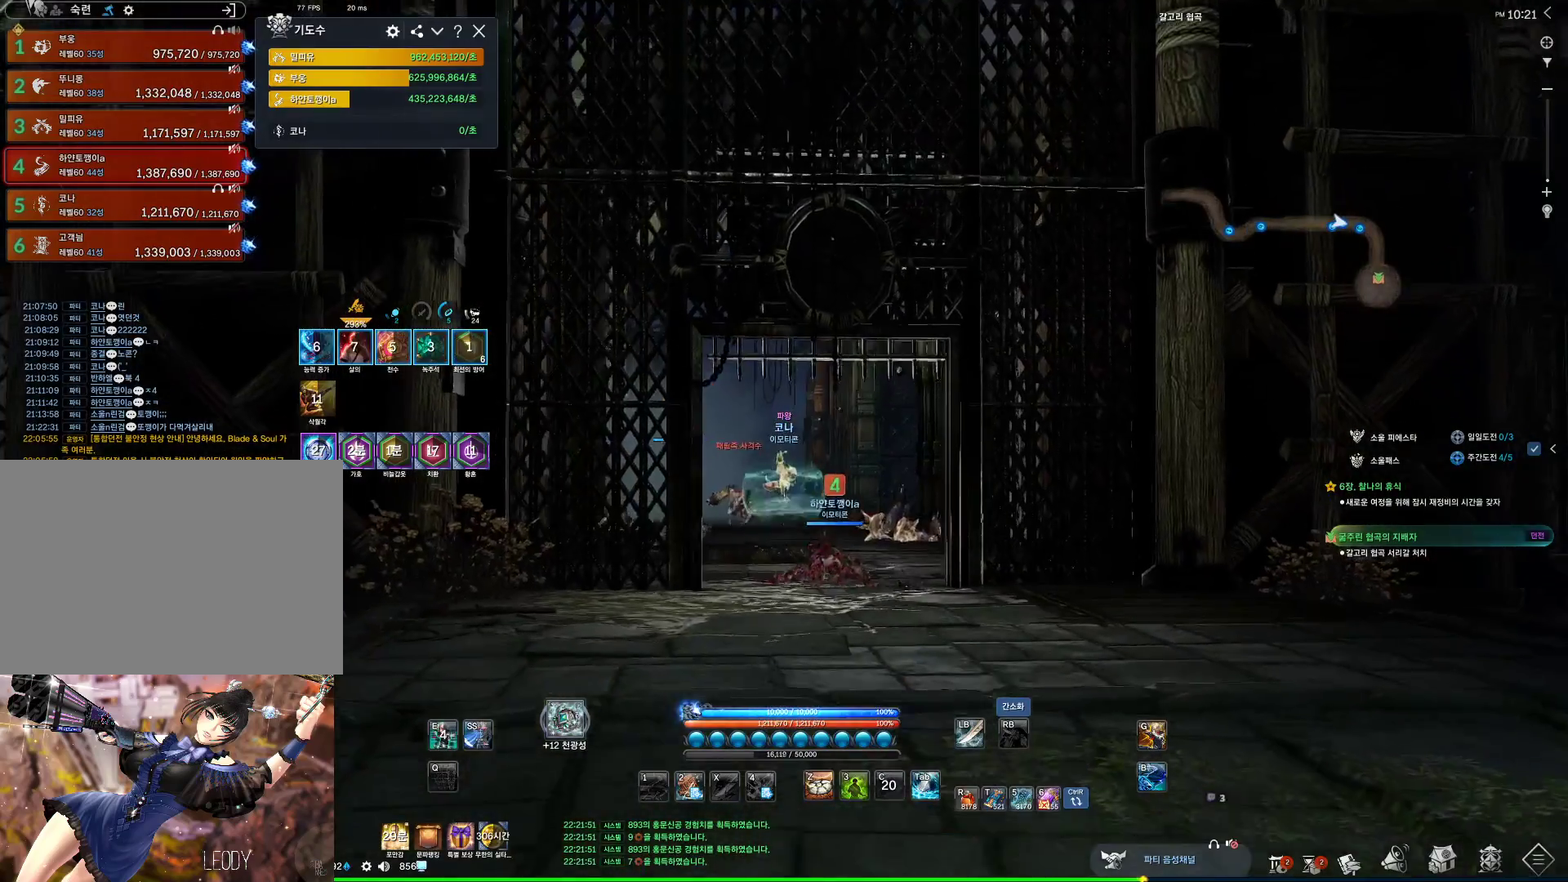
{"keys": ["w"], "mouse": ["wheel"], "events": [[267, "space", "down"], [400, "space", "up"]]}
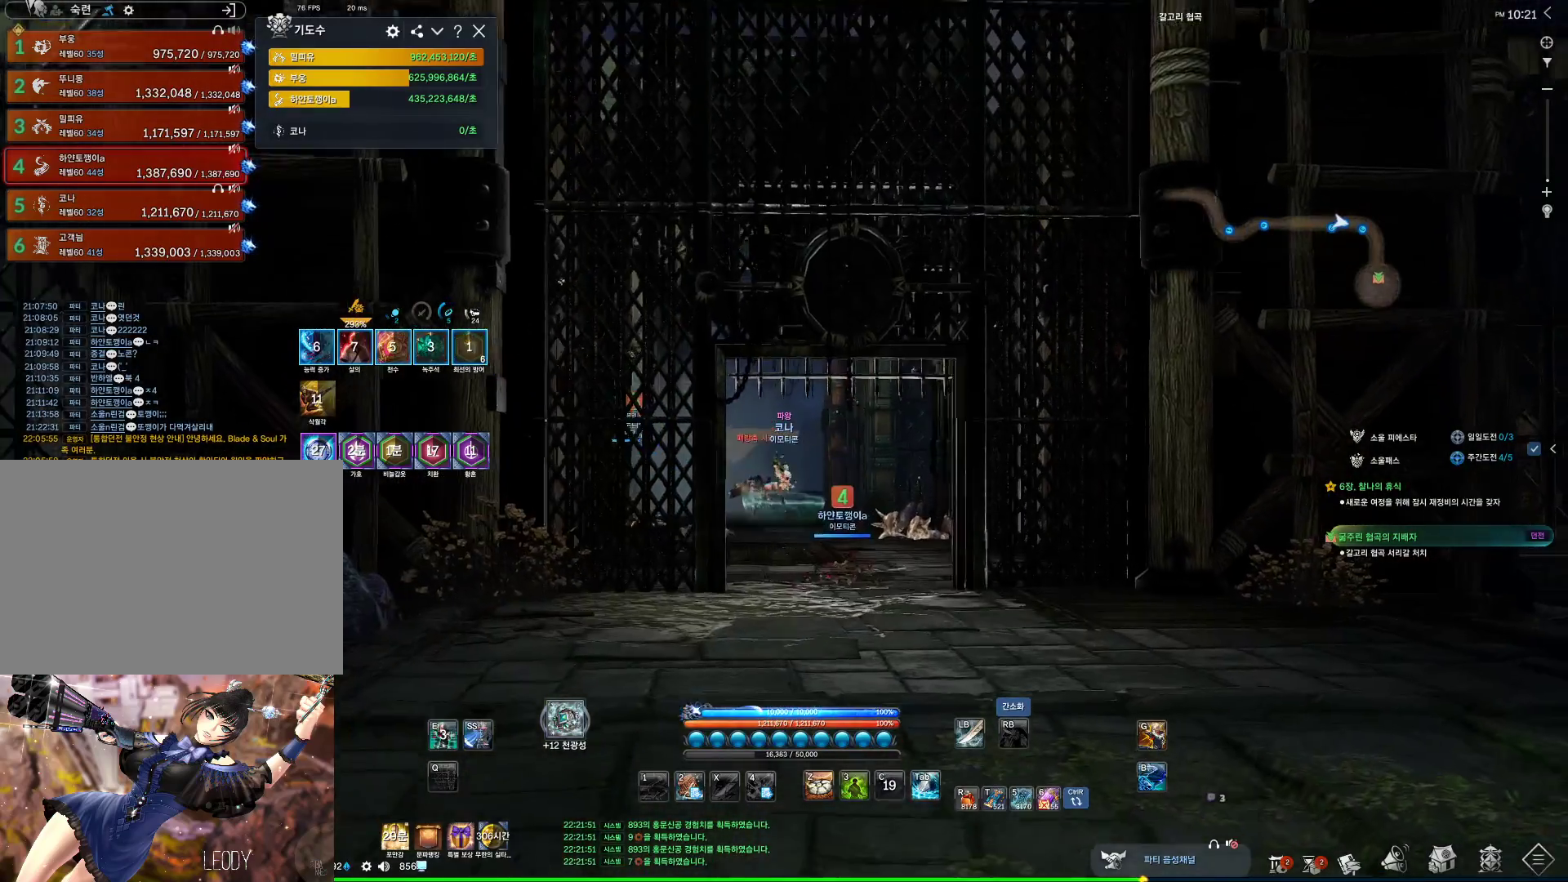
{"keys": ["w"], "mouse": ["wheel"], "events": []}
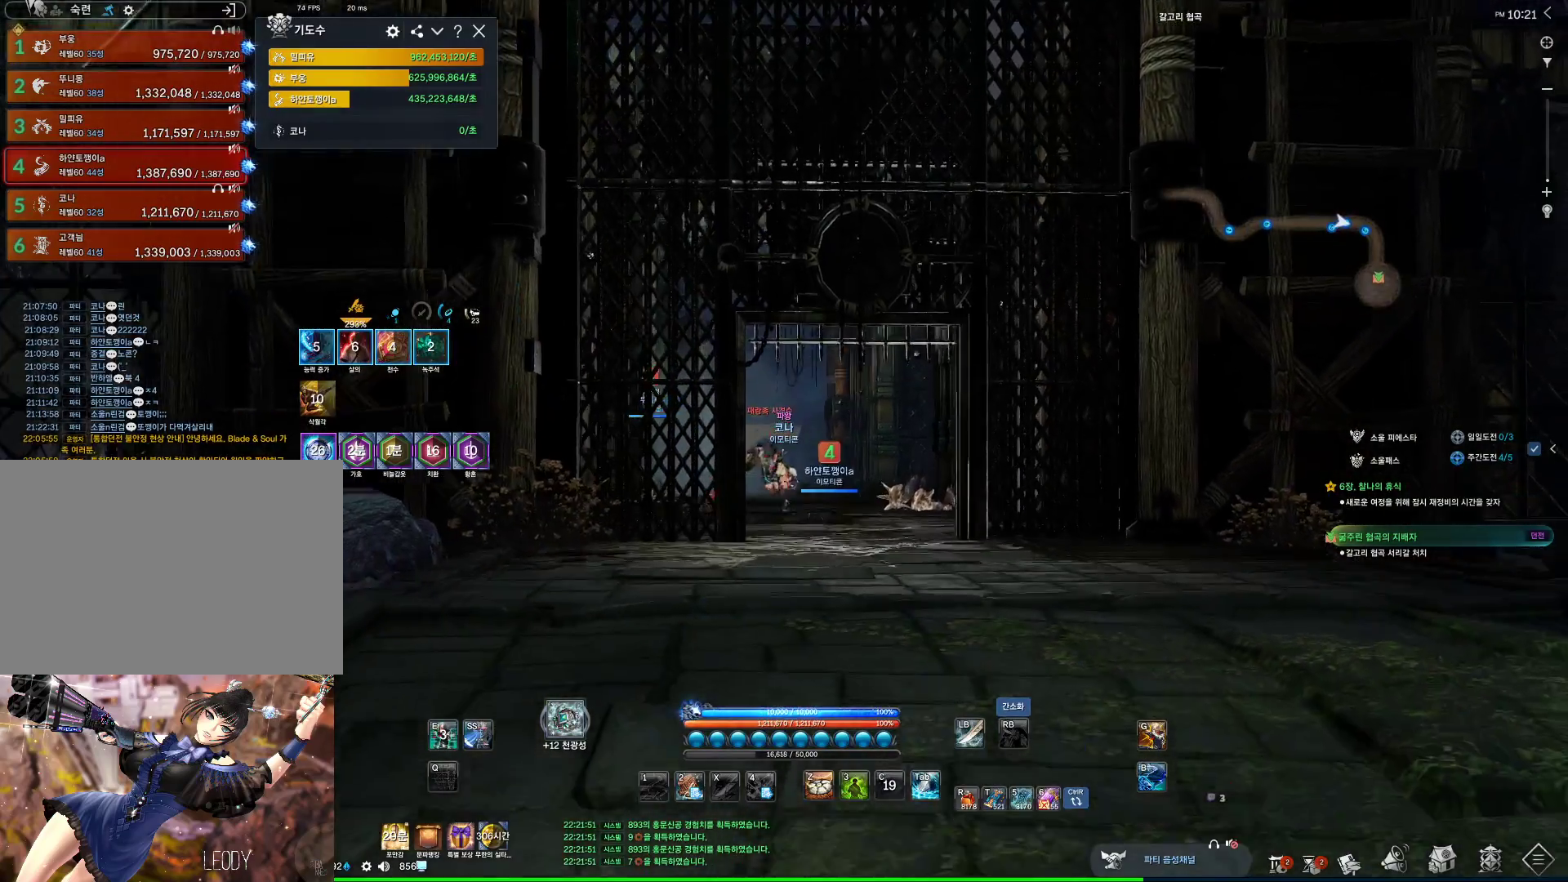
{"keys": ["w"], "mouse": ["wheel"], "events": [[134, "space", "down"], [300, "space", "up"]]}
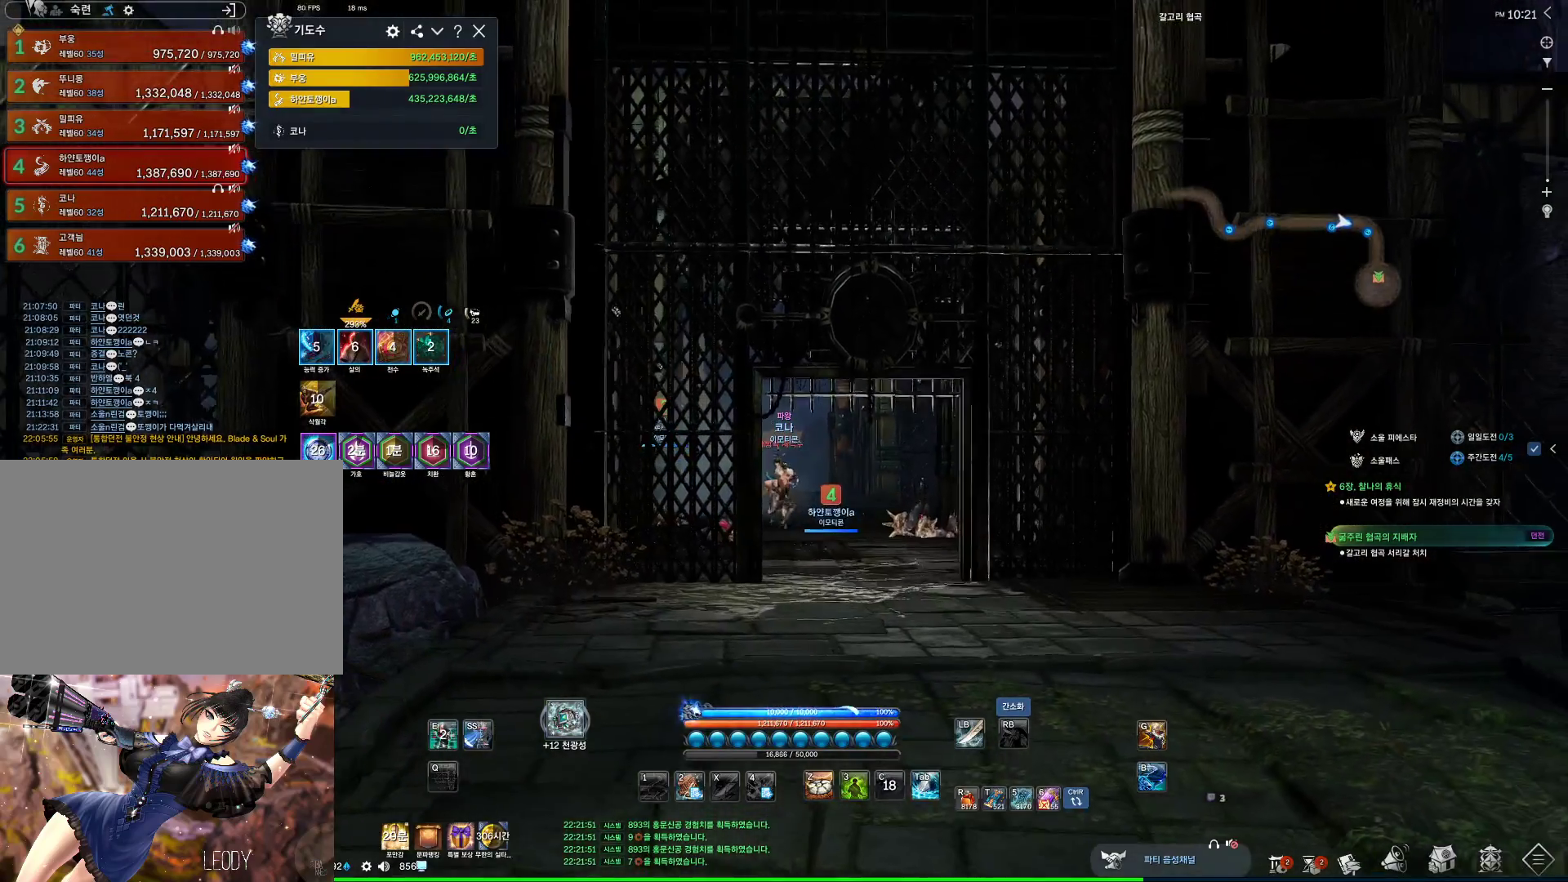
{"keys": ["w"], "mouse": ["wheel"], "events": []}
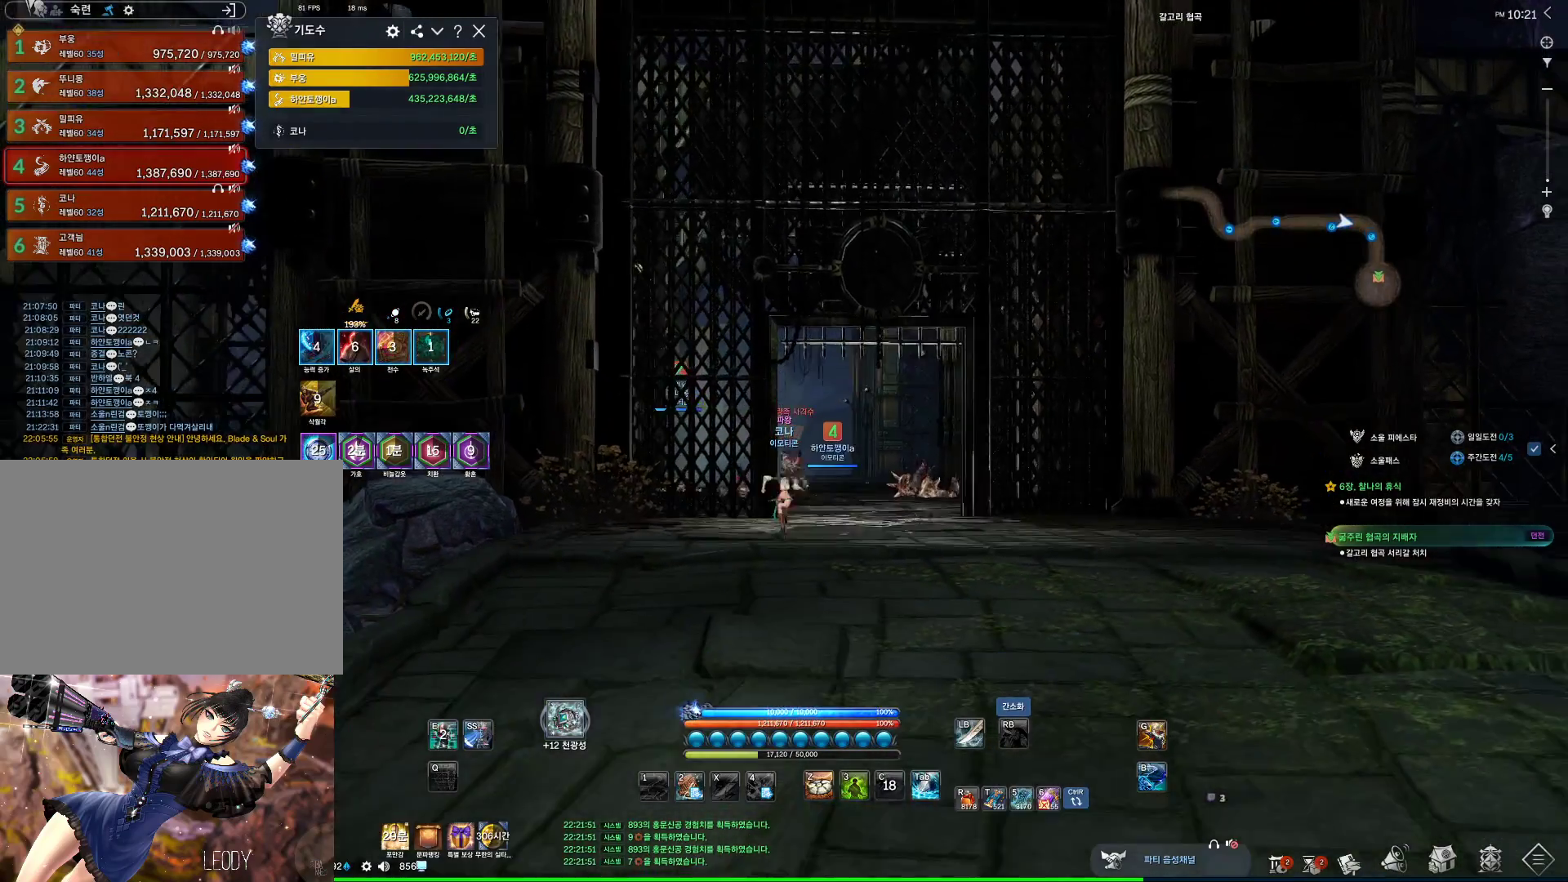
{"keys": ["w"], "mouse": ["wheel"], "events": []}
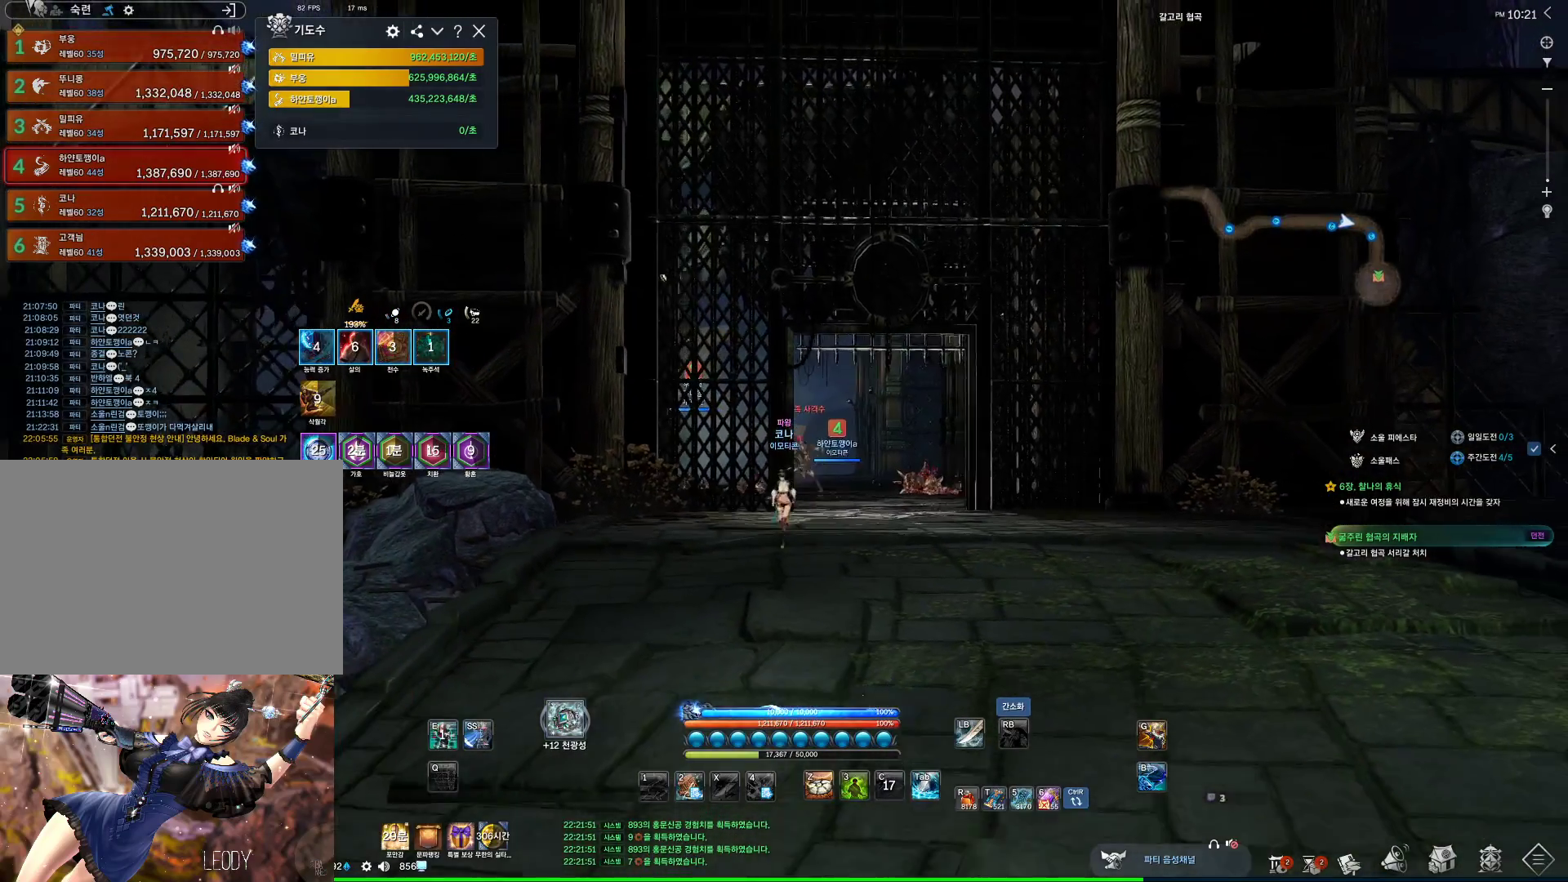
{"keys": ["d", "w"], "mouse": [], "events": [[334, "space", "down"], [400, "d", "down"], [400, "mouse_wheel", "up"], [467, "space", "up"]]}
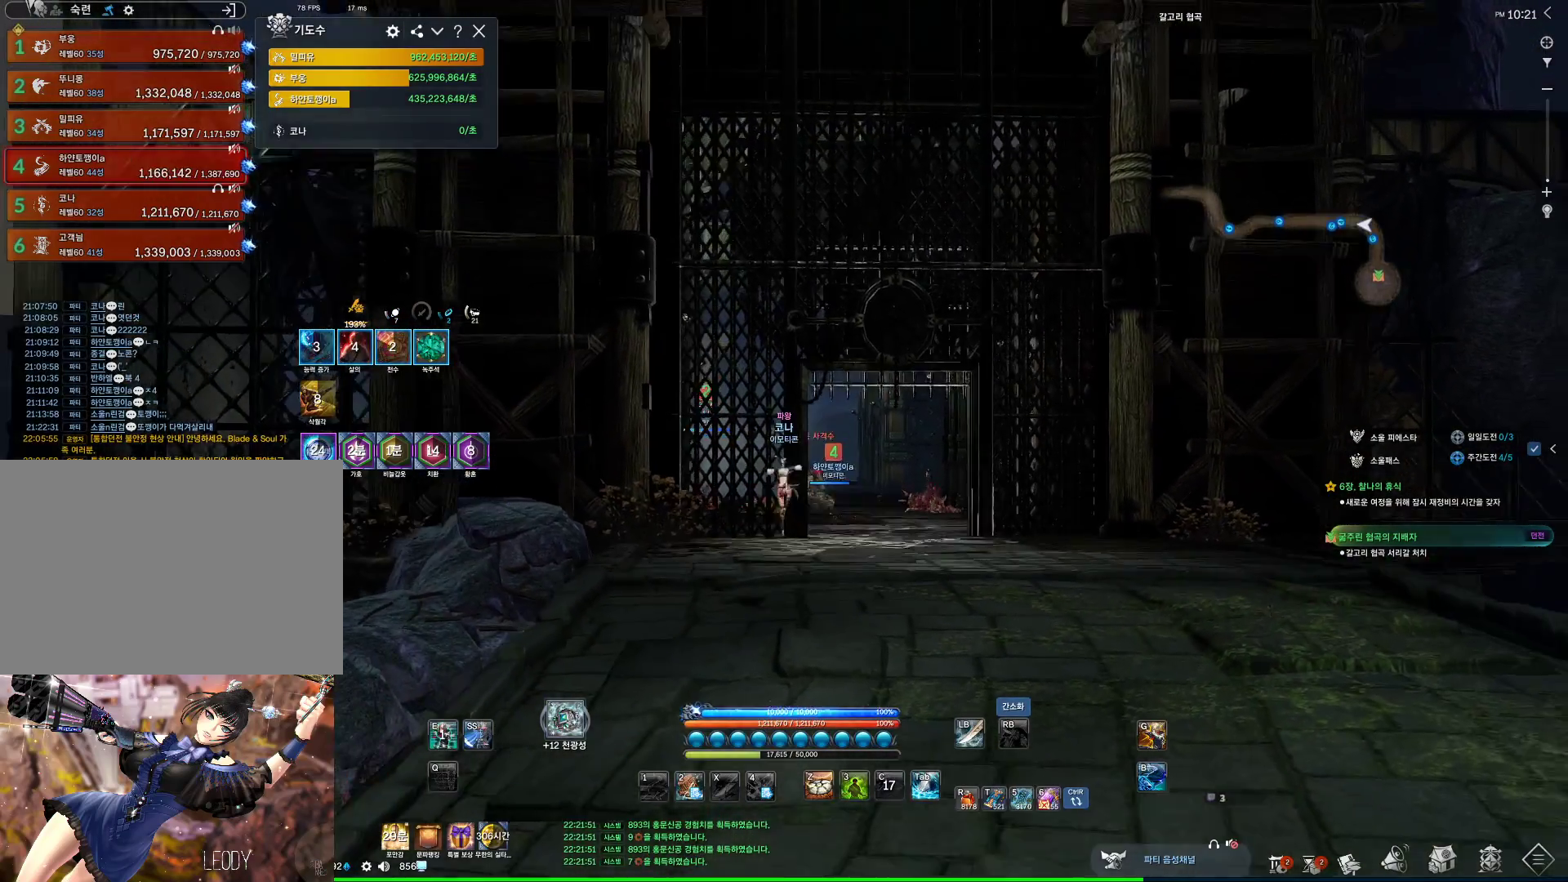
{"keys": ["a"], "mouse": [], "events": [[167, "w", "up"], [367, "a", "down"], [367, "d", "up"]]}
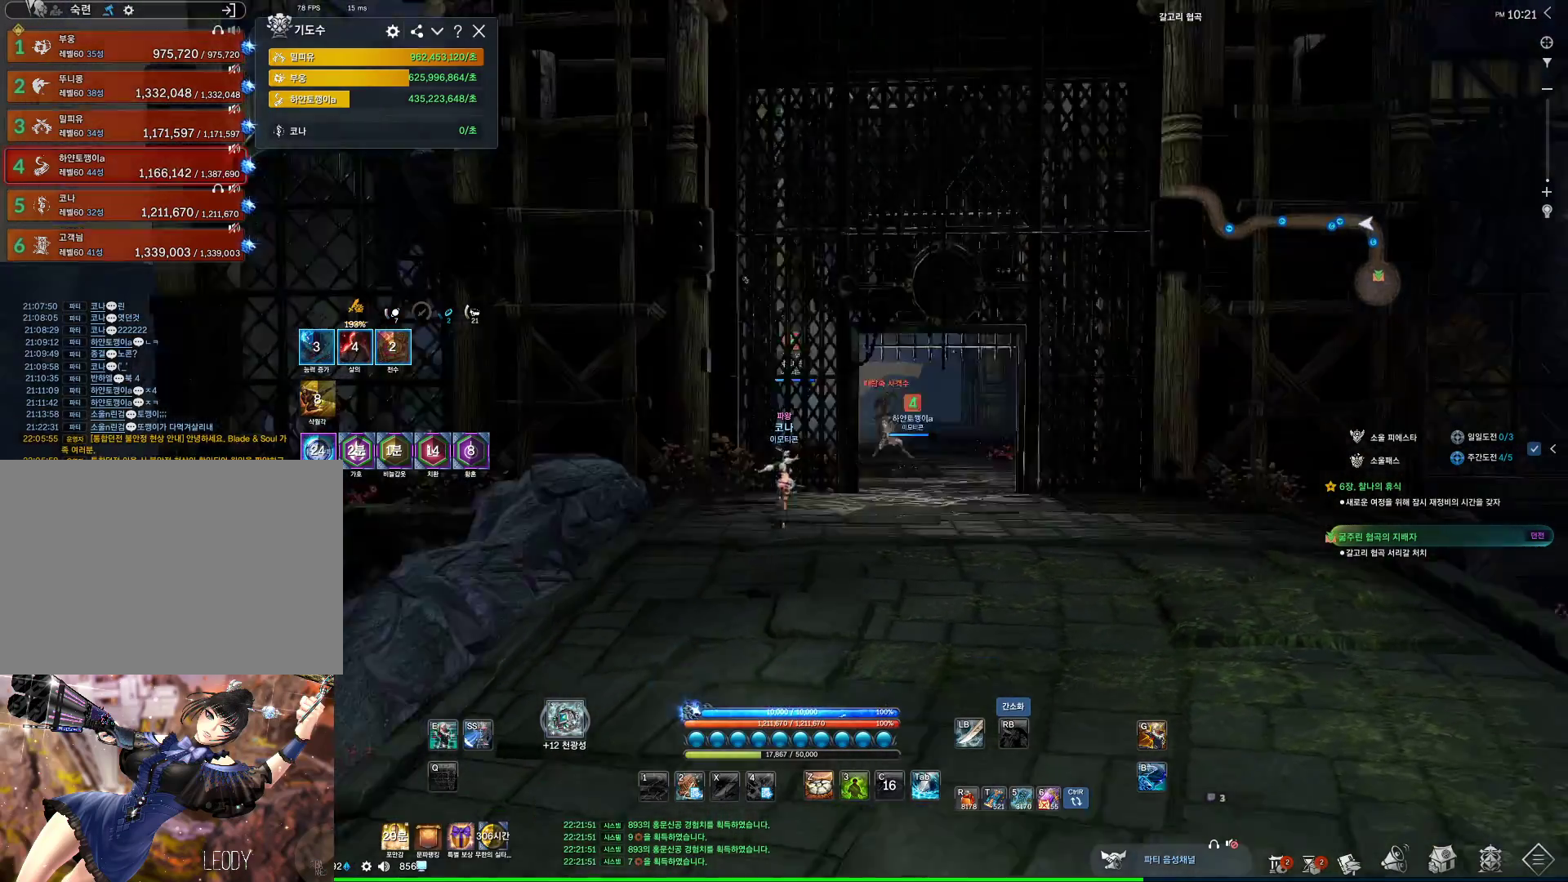
{"keys": [], "mouse": [], "events": [[300, "space", "down"], [400, "a", "up"], [400, "space", "up"]]}
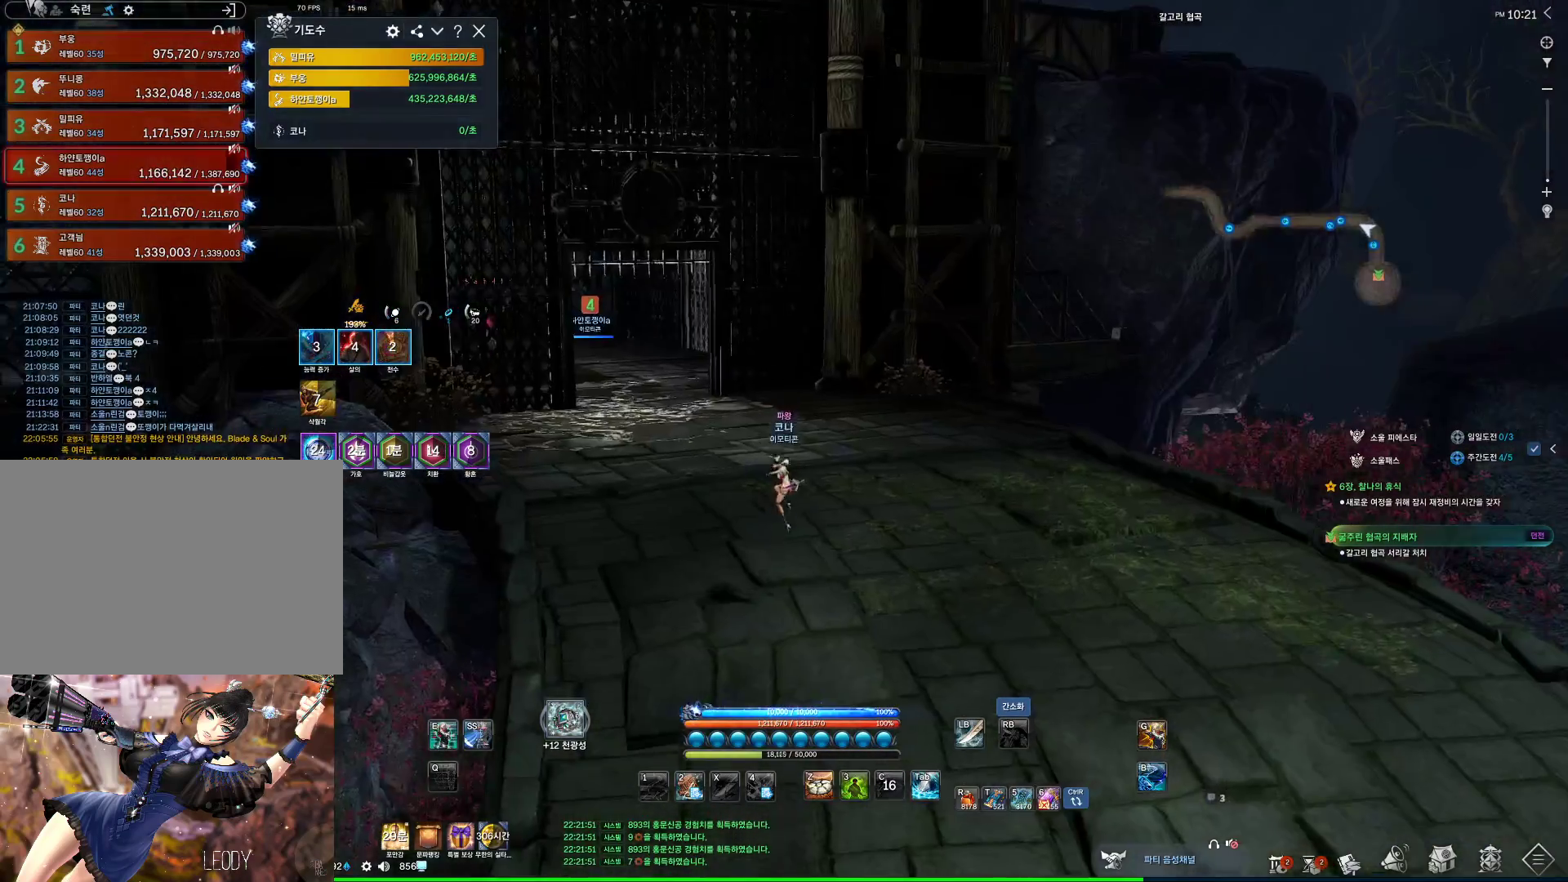
{"keys": ["d"], "mouse": [], "events": [[500, "d", "down"]]}
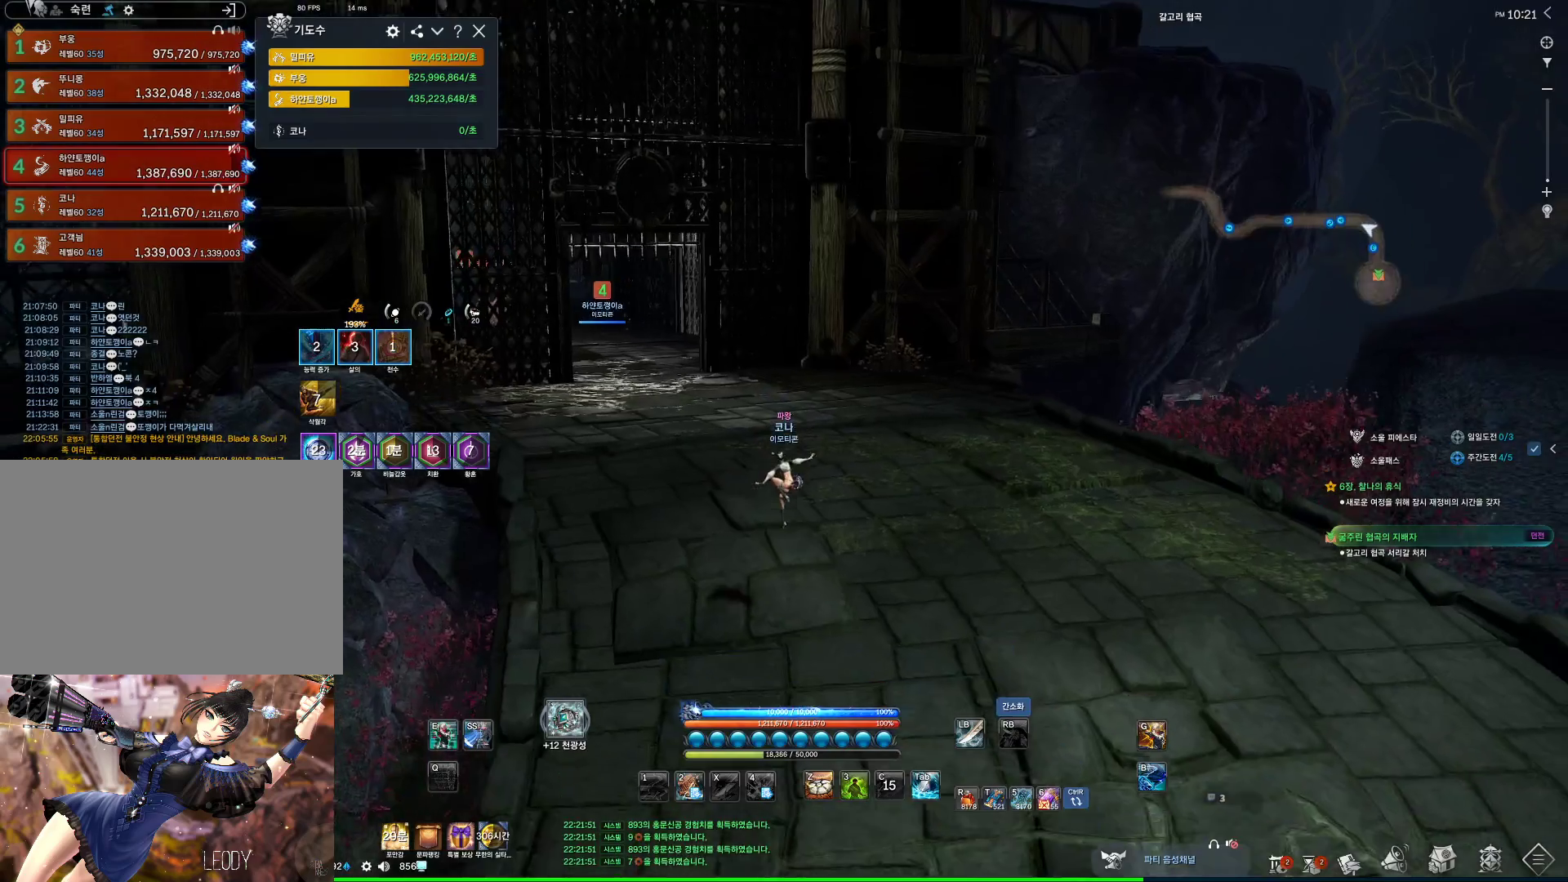
{"keys": ["d", "w"], "mouse": [], "events": [[467, "w", "down"]]}
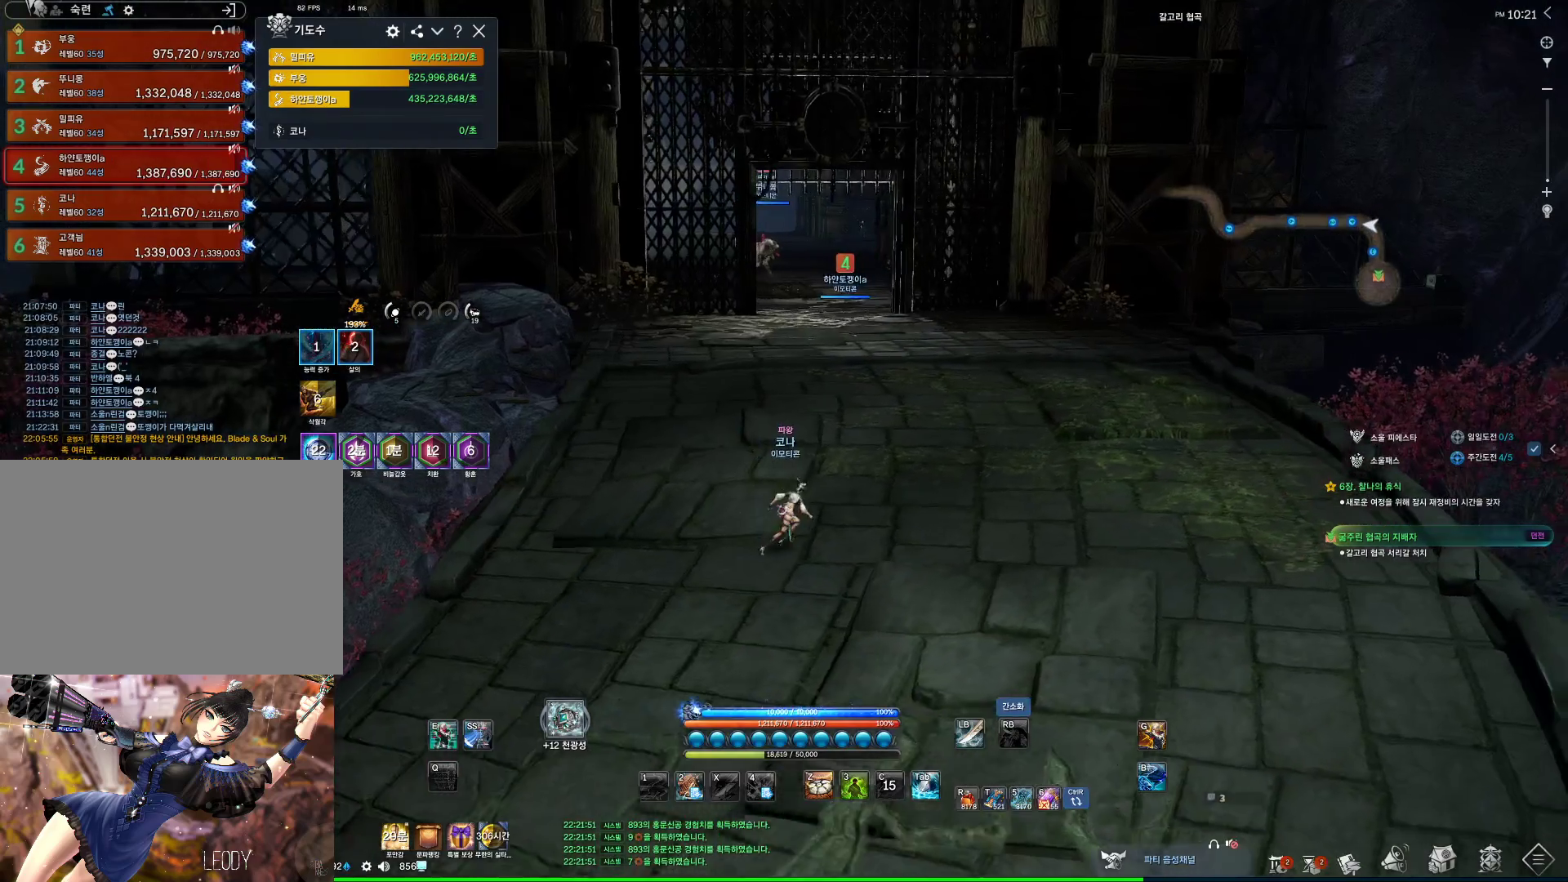
{"keys": ["w"], "mouse": [], "events": [[434, "d", "up"]]}
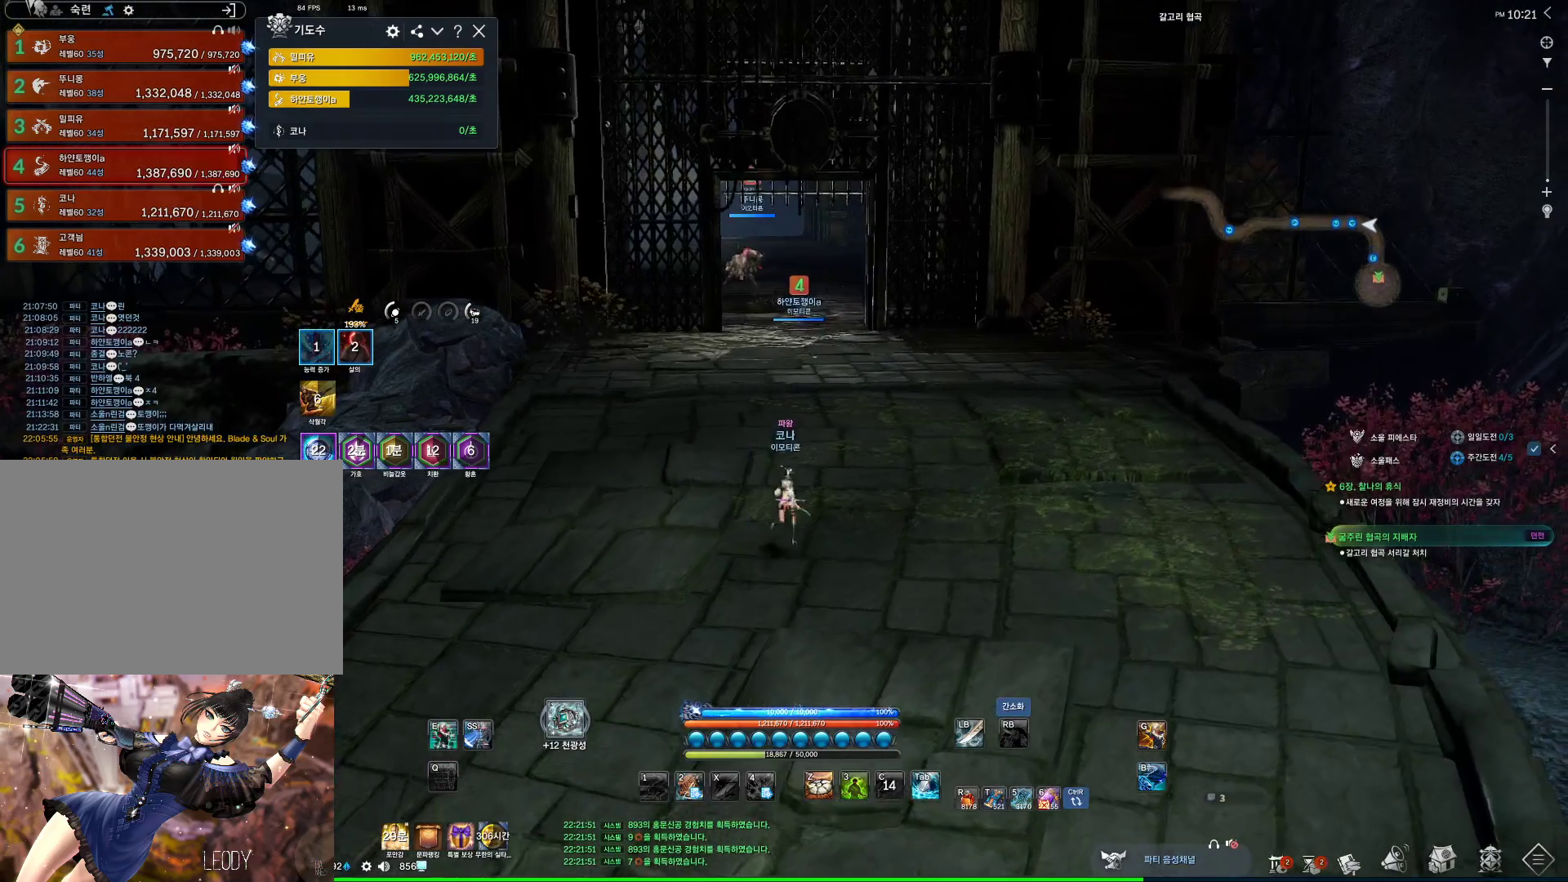
{"keys": ["w"], "mouse": [], "events": []}